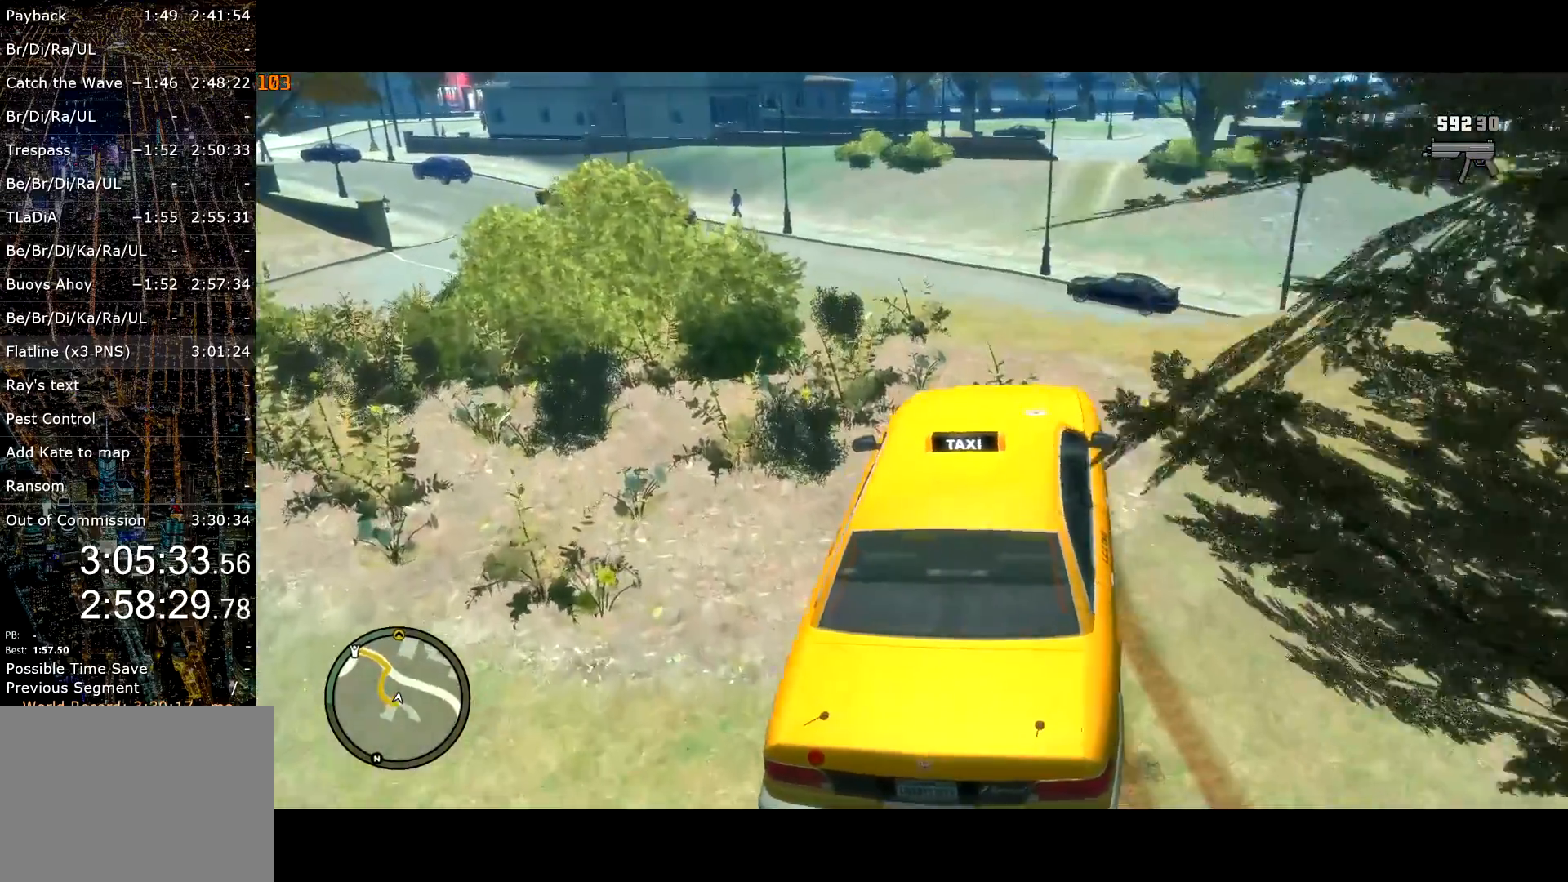
Gameplay with keyboard and mouse; each line is a JSON object with the keys and mouse buttons held at the frame after it. "events" lists presses ("down") and releases ("up") of "a", "c", "ctrl", "d", "down", "e", "escape", "f", "f2", "g", "lock", "q", "r", "return", "s", "shift", "space", "t", "up", "v", "w", "mouse_left", "mouse_right", "mouse_wheel_up" and "mouse_wheel_down" between this image and that frame as [ms after this image, input, new state], when the widget could be followed in between. "mouse_left", "mouse_right", "mouse_wheel_up", "mouse_wheel_down" = the "left", "right", "wheel_up", "wheel_down" buttons of the "mouse" list. No other keys are recorded. Mouse movement is not recorded. Key names are as the overlay labels them; some are game actions (e.g. jump) rather than physical keys.
{"keys": ["a", "w"], "mouse": [], "events": [[150, "d", "down"], [200, "d", "up"], [434, "a", "down"]]}
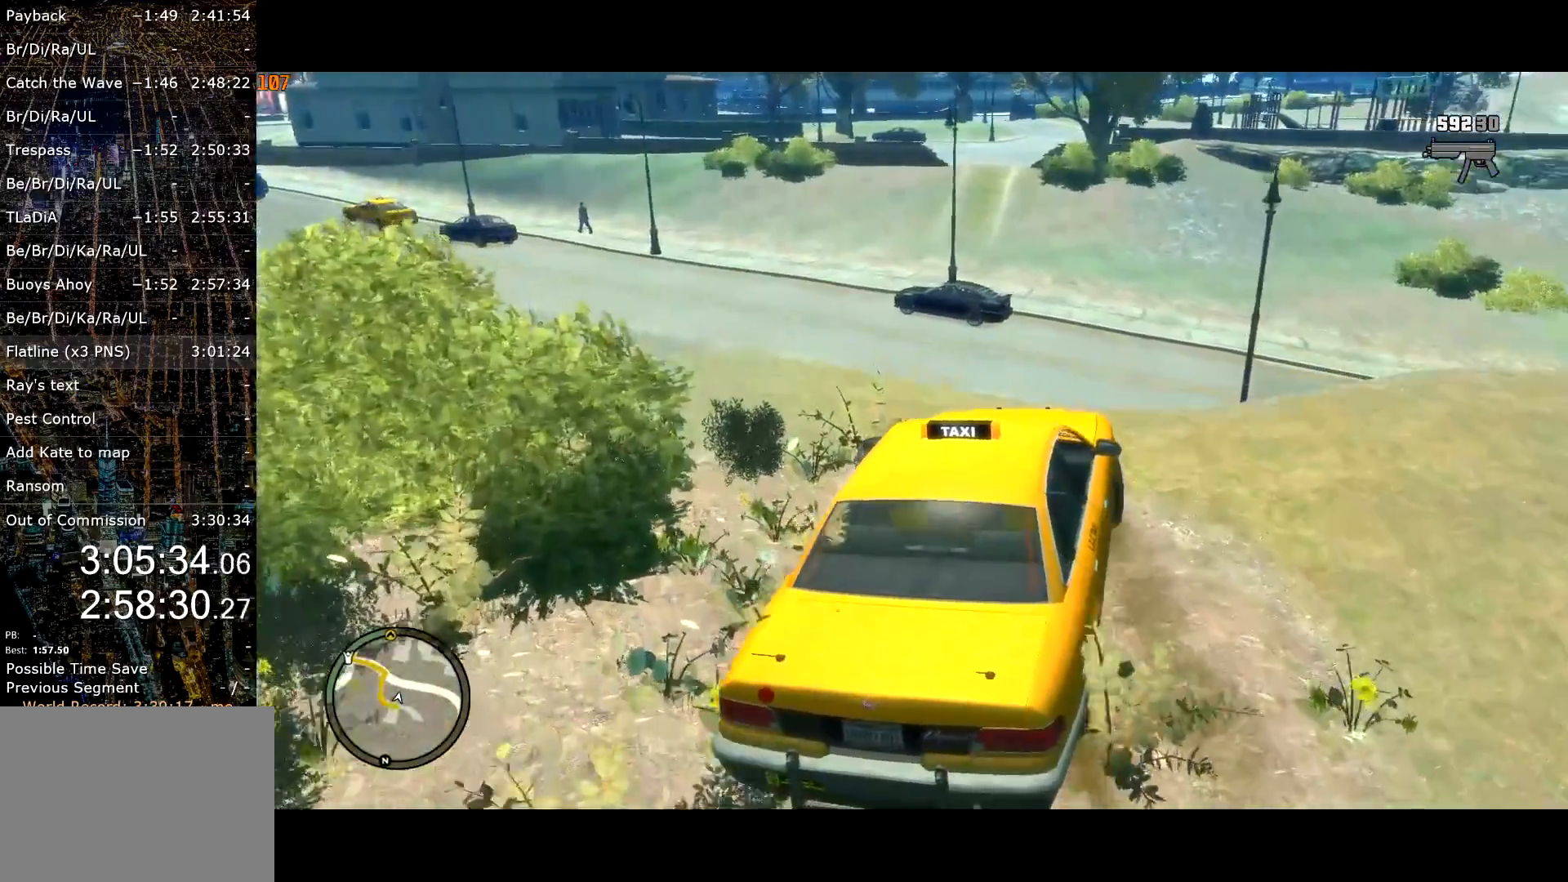
{"keys": ["w"], "mouse": [], "events": [[84, "a", "up"], [400, "a", "down"], [500, "a", "up"]]}
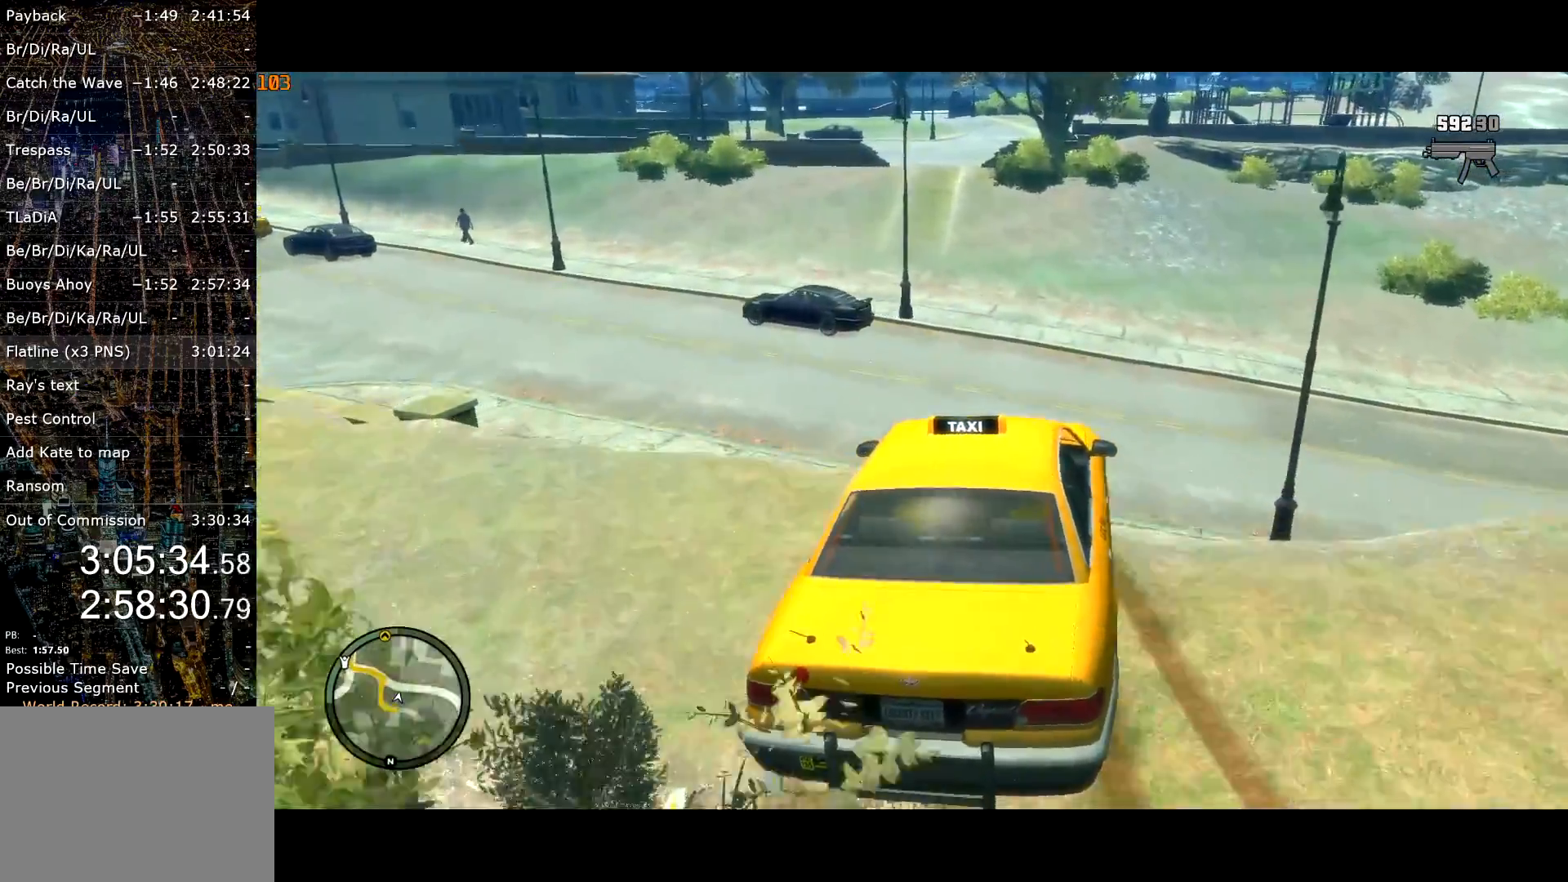
{"keys": ["w"], "mouse": [], "events": []}
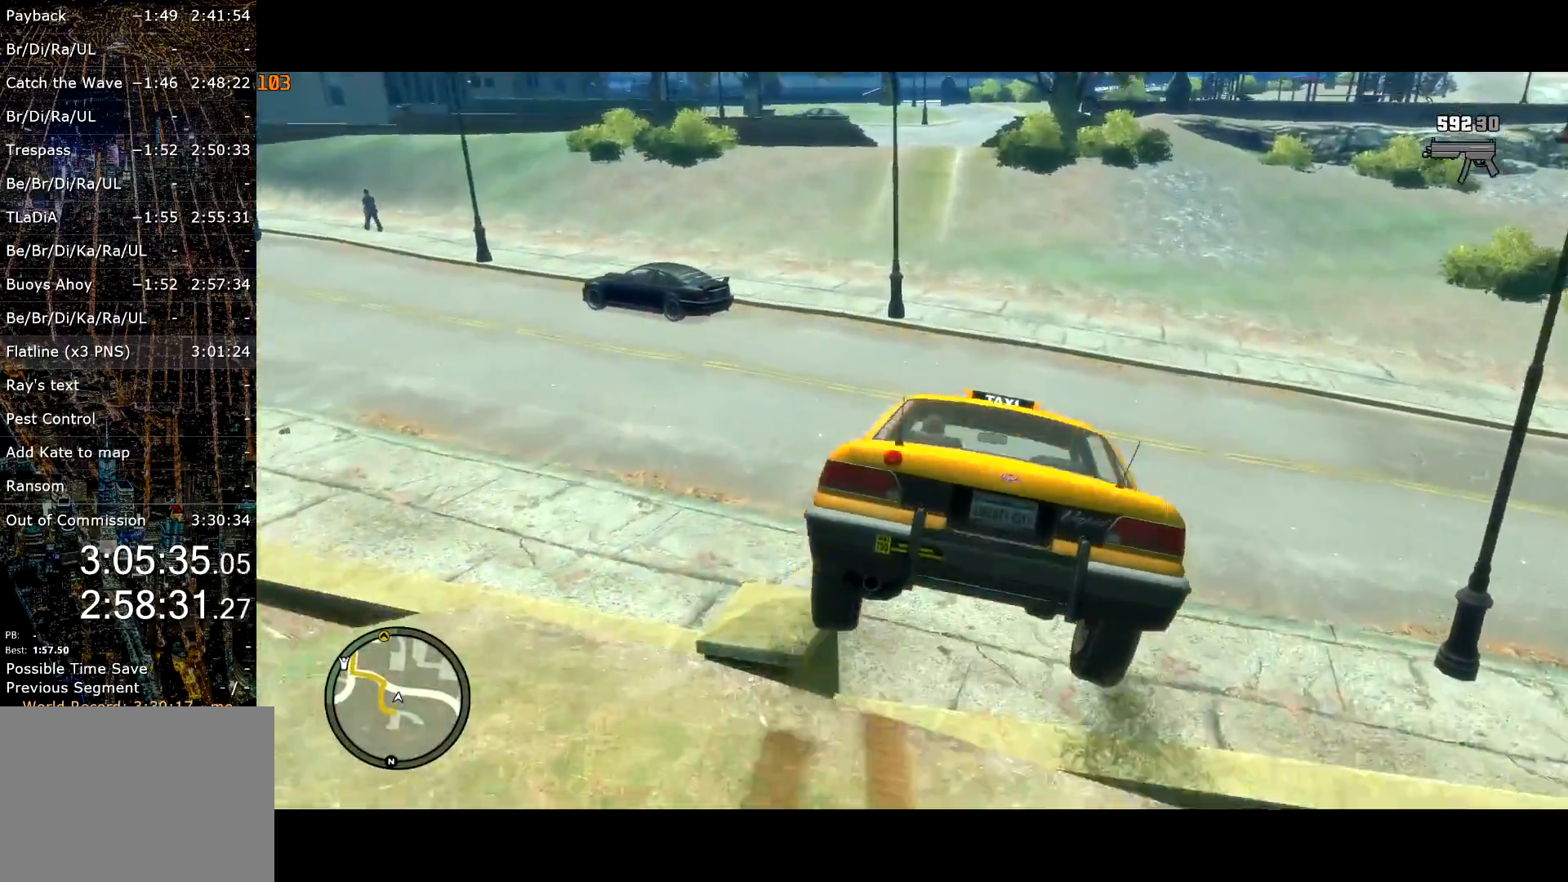
{"keys": ["w"], "mouse": ["left"], "events": [[284, "mouse_left", "down"], [384, "mouse_left", "up"], [484, "mouse_left", "down"]]}
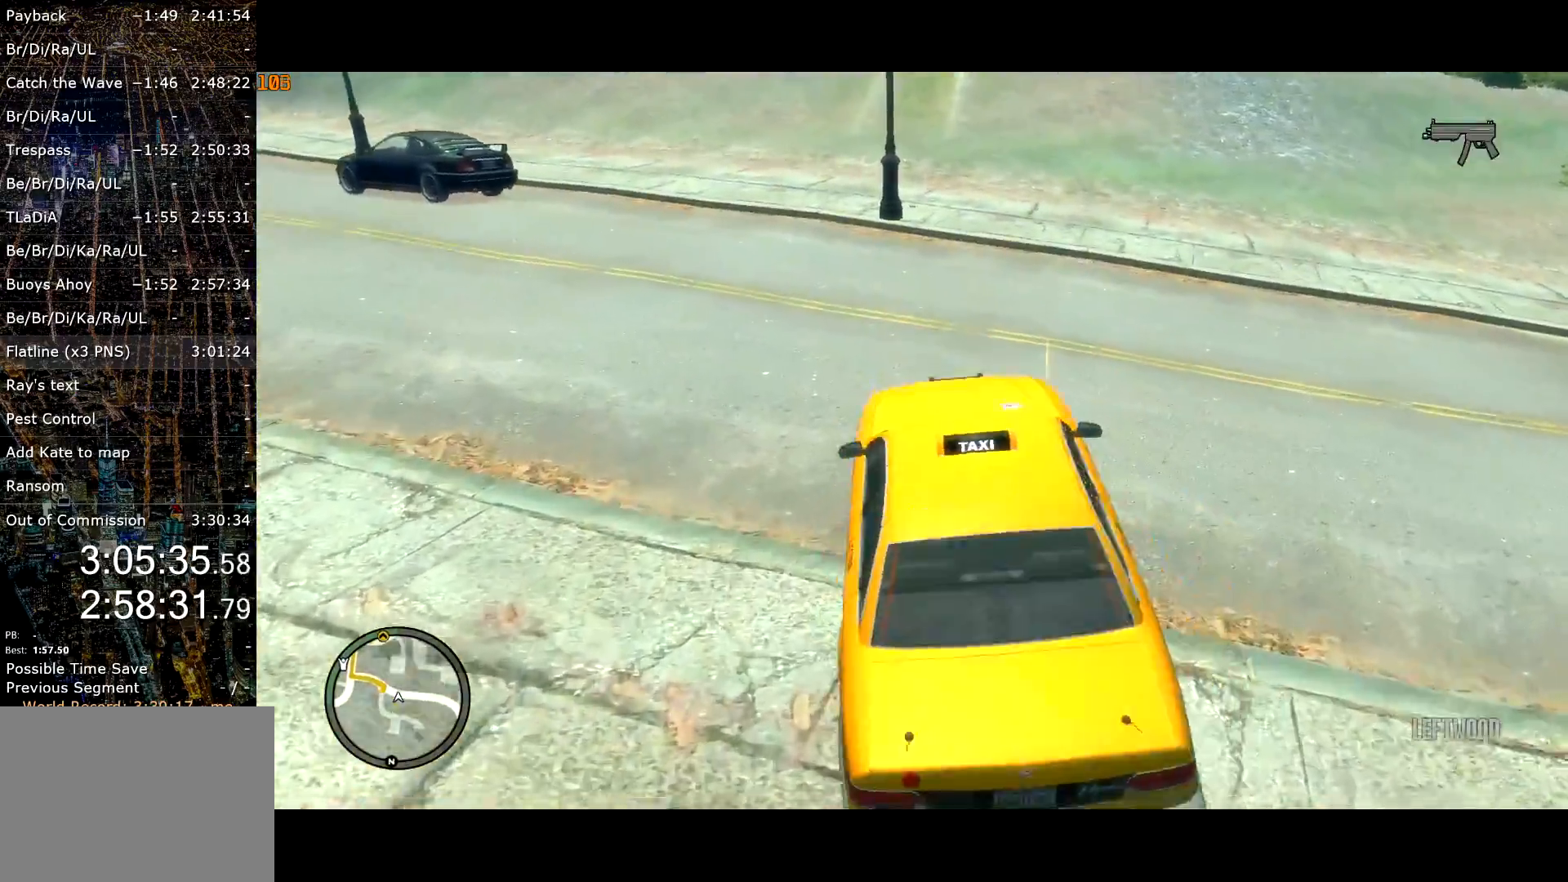
{"keys": ["a", "w"], "mouse": [], "events": [[34, "d", "down"], [34, "mouse_left", "up"], [217, "d", "up"], [350, "a", "down"]]}
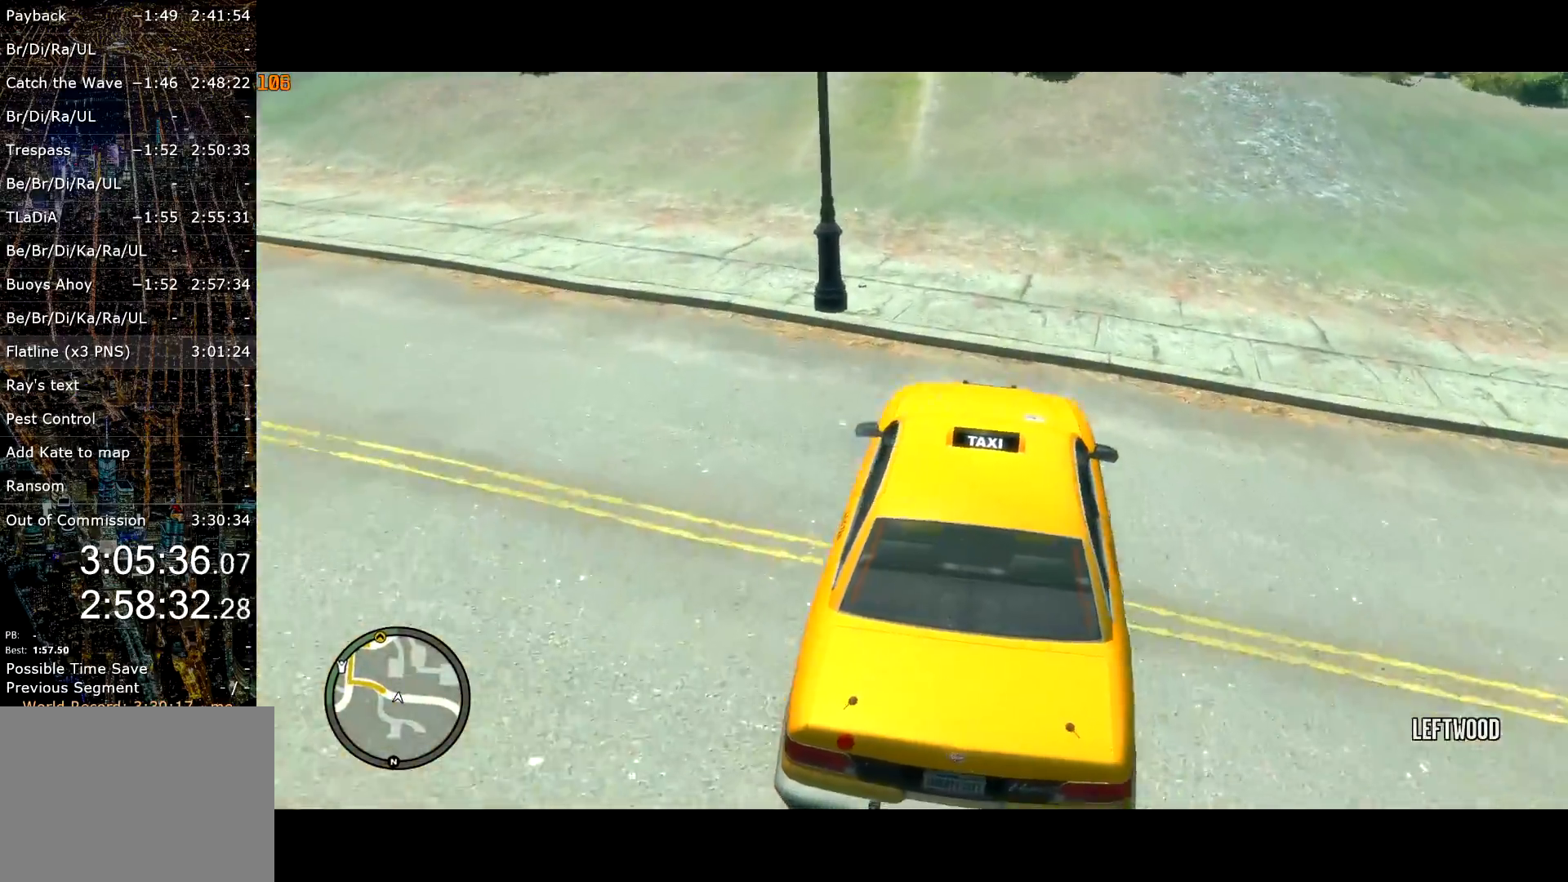
{"keys": ["a", "w"], "mouse": [], "events": [[134, "a", "up"], [467, "a", "down"]]}
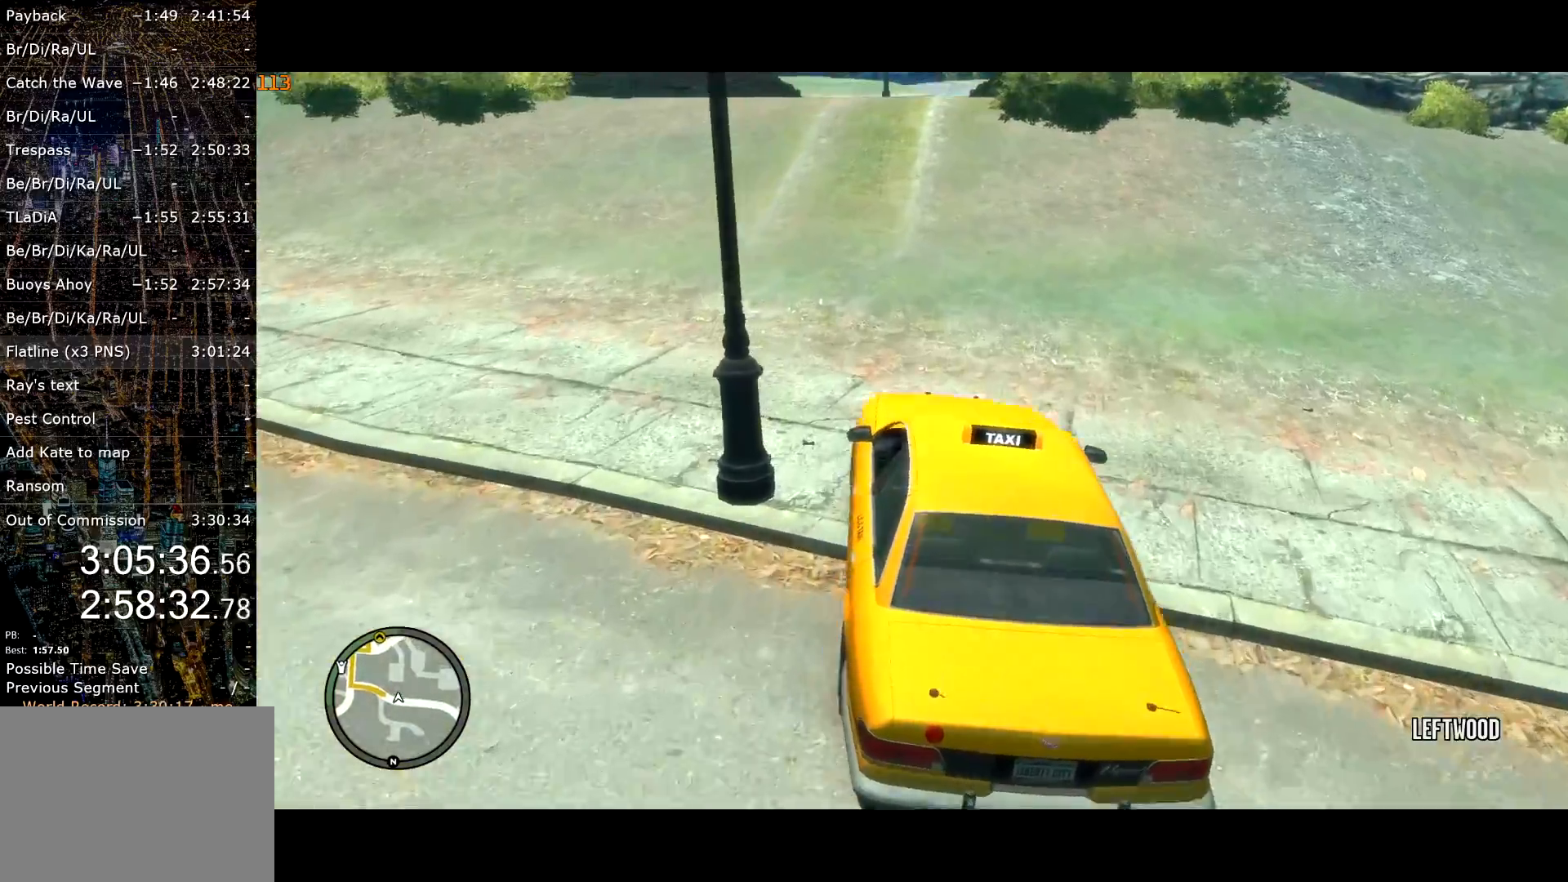
{"keys": ["w"], "mouse": [], "events": [[17, "mouse_left", "down"], [50, "a", "up"], [100, "mouse_left", "up"], [234, "d", "down"], [284, "d", "up"]]}
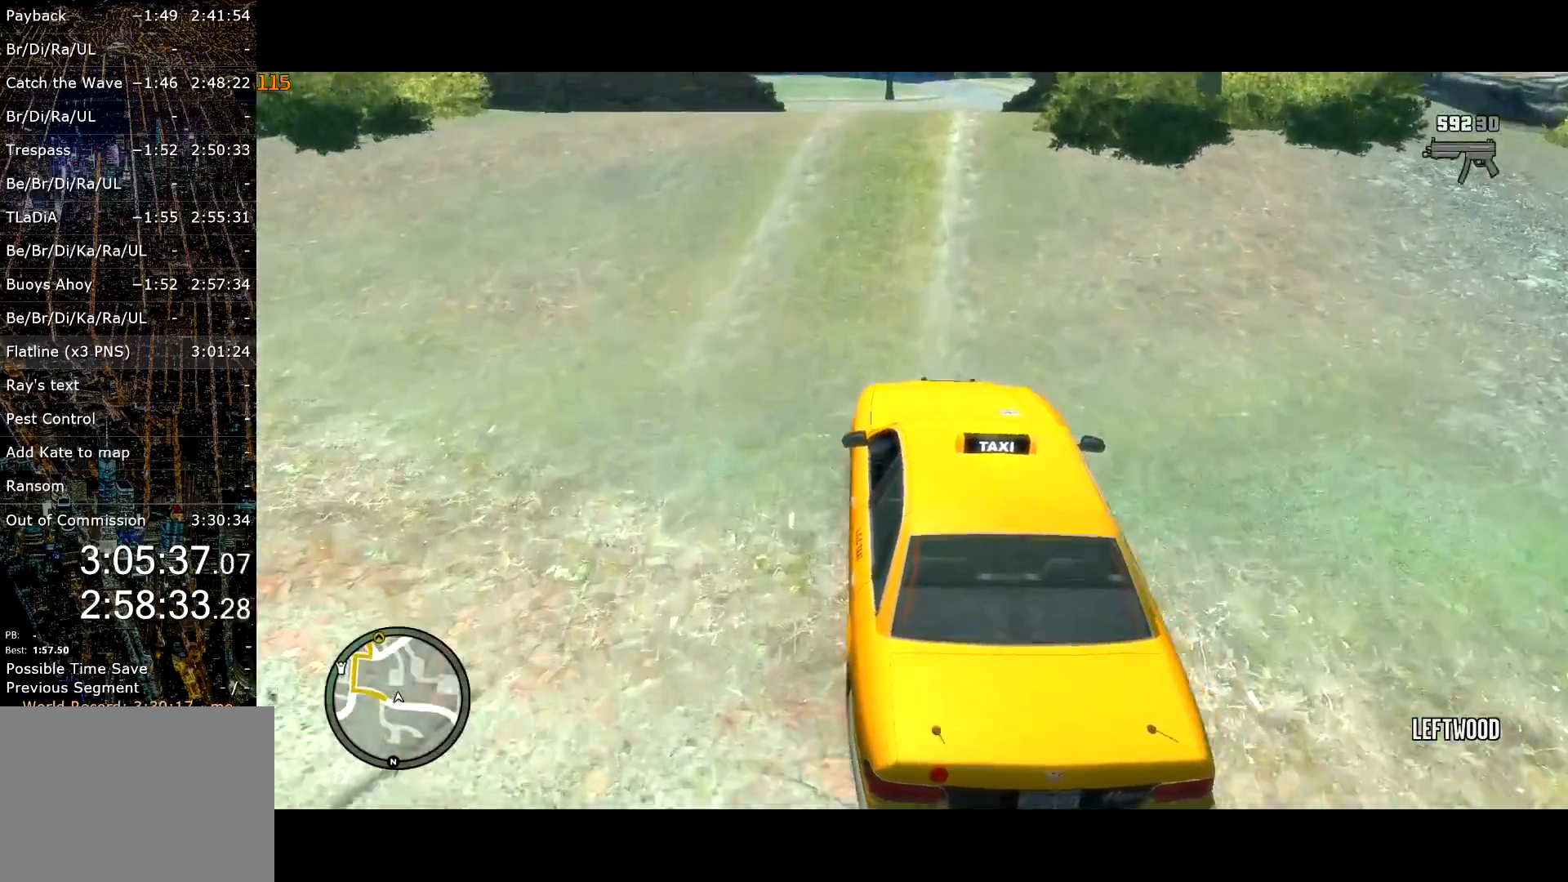
{"keys": ["d", "w"], "mouse": [], "events": [[217, "d", "down"], [350, "d", "up"], [450, "d", "down"]]}
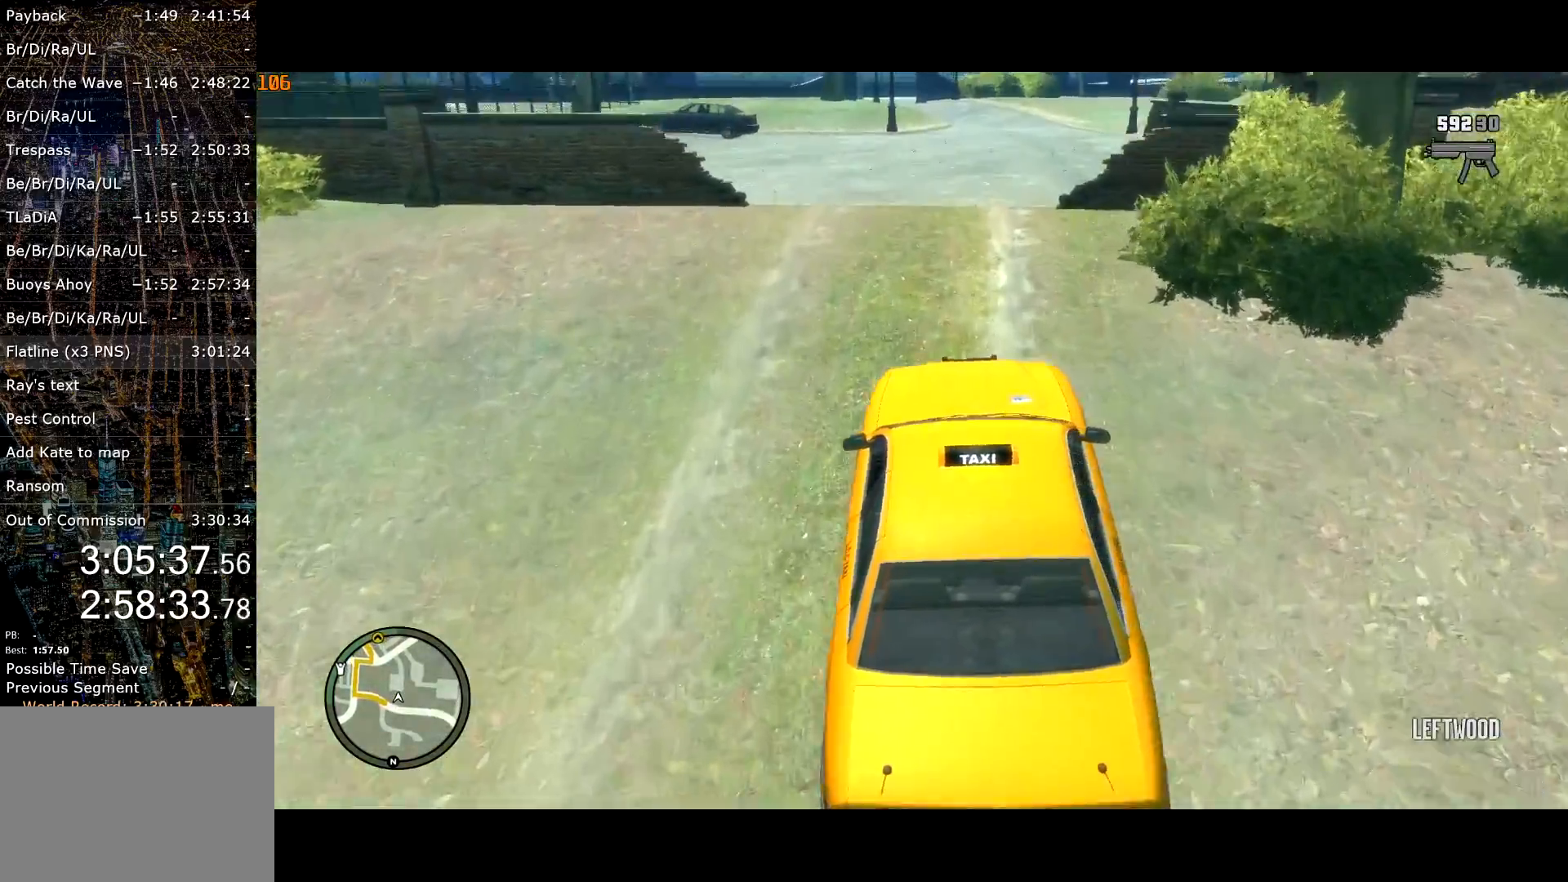
{"keys": ["w"], "mouse": [], "events": [[34, "d", "up"]]}
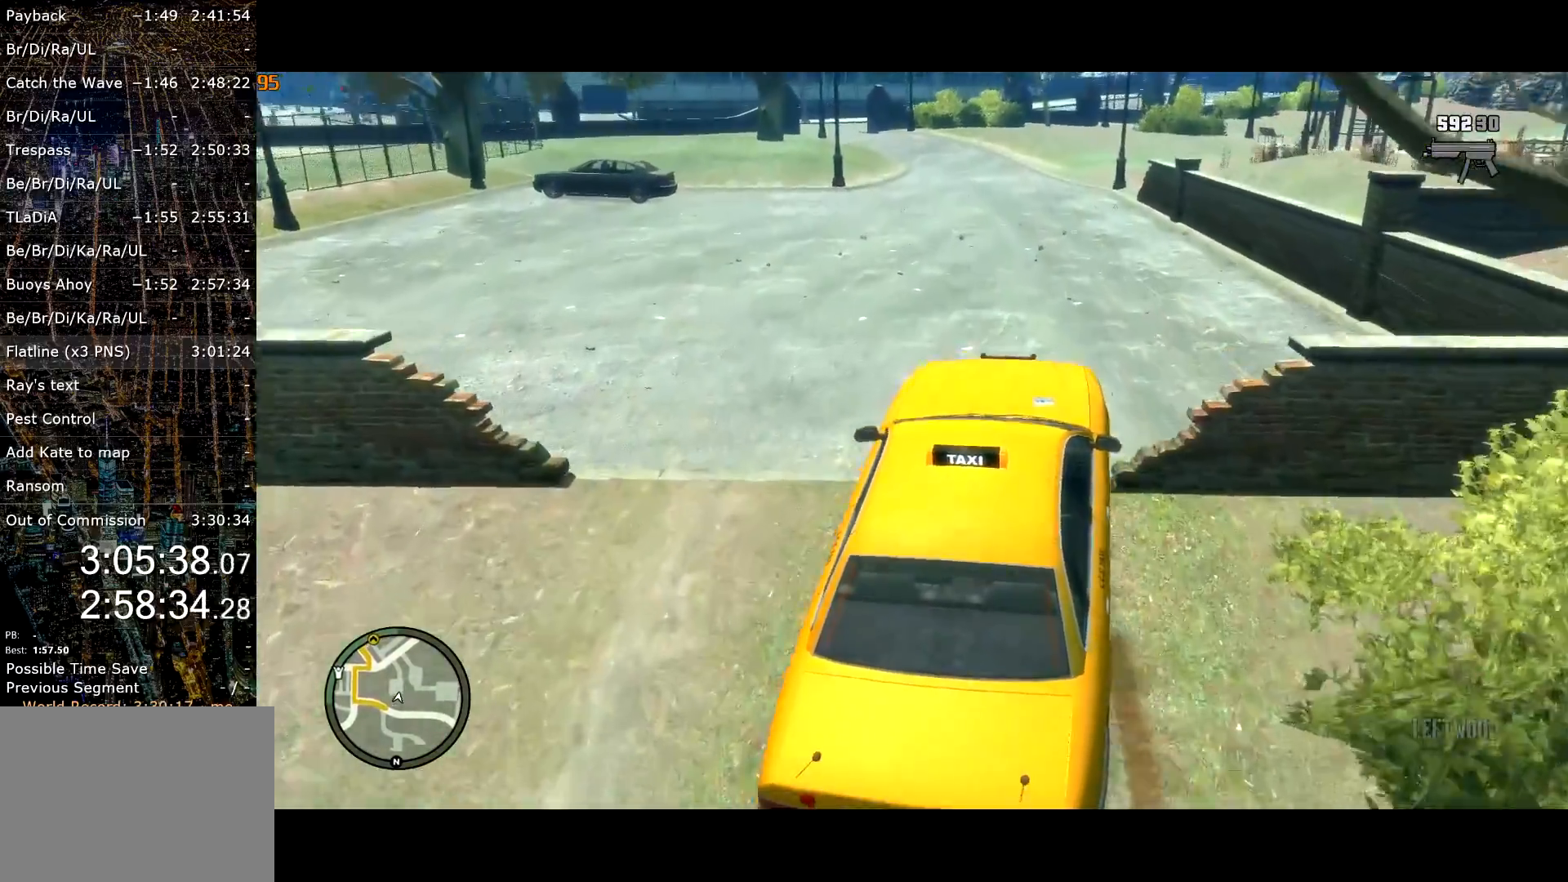
{"keys": ["w"], "mouse": [], "events": [[67, "a", "down"], [250, "a", "up"]]}
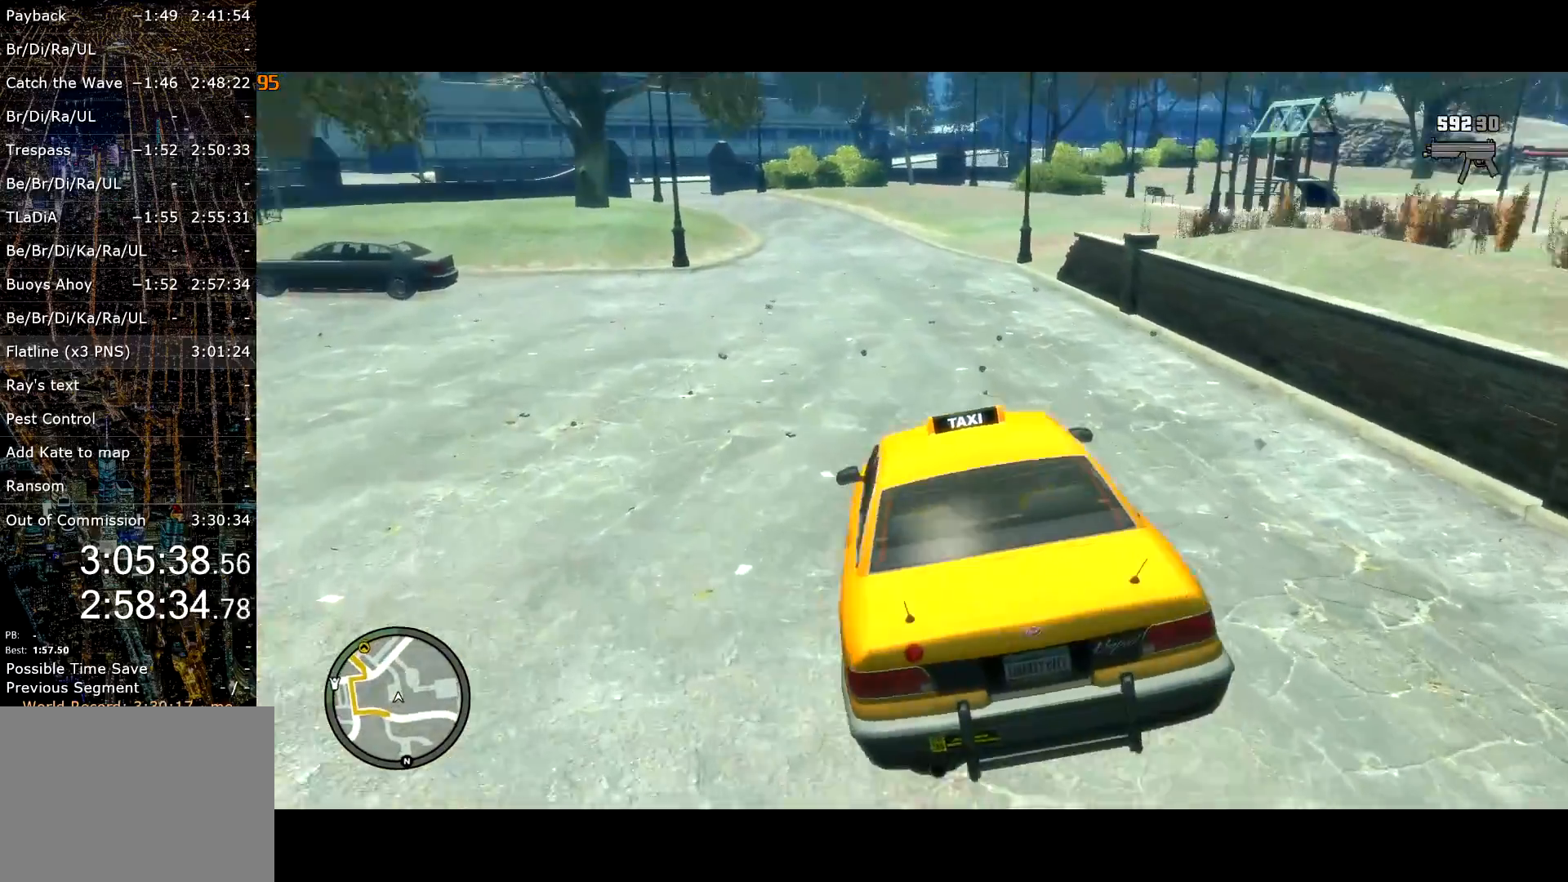
{"keys": ["w"], "mouse": [], "events": [[300, "mouse_left", "down"], [367, "mouse_left", "up"], [417, "mouse_left", "down"], [500, "mouse_left", "up"]]}
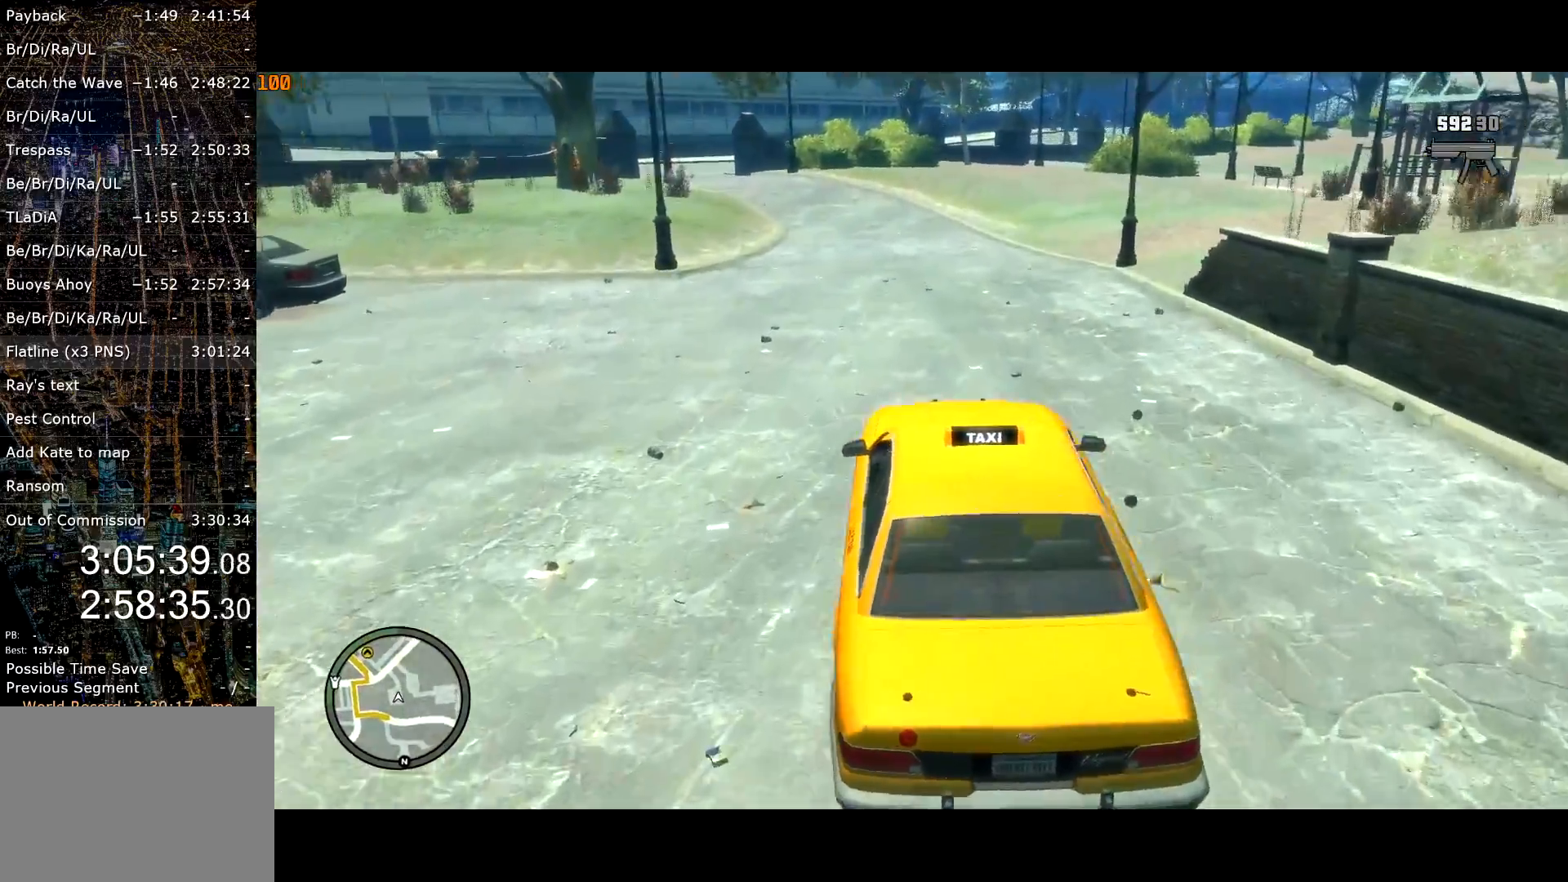
{"keys": ["w"], "mouse": [], "events": [[34, "mouse_left", "down"], [134, "mouse_left", "up"]]}
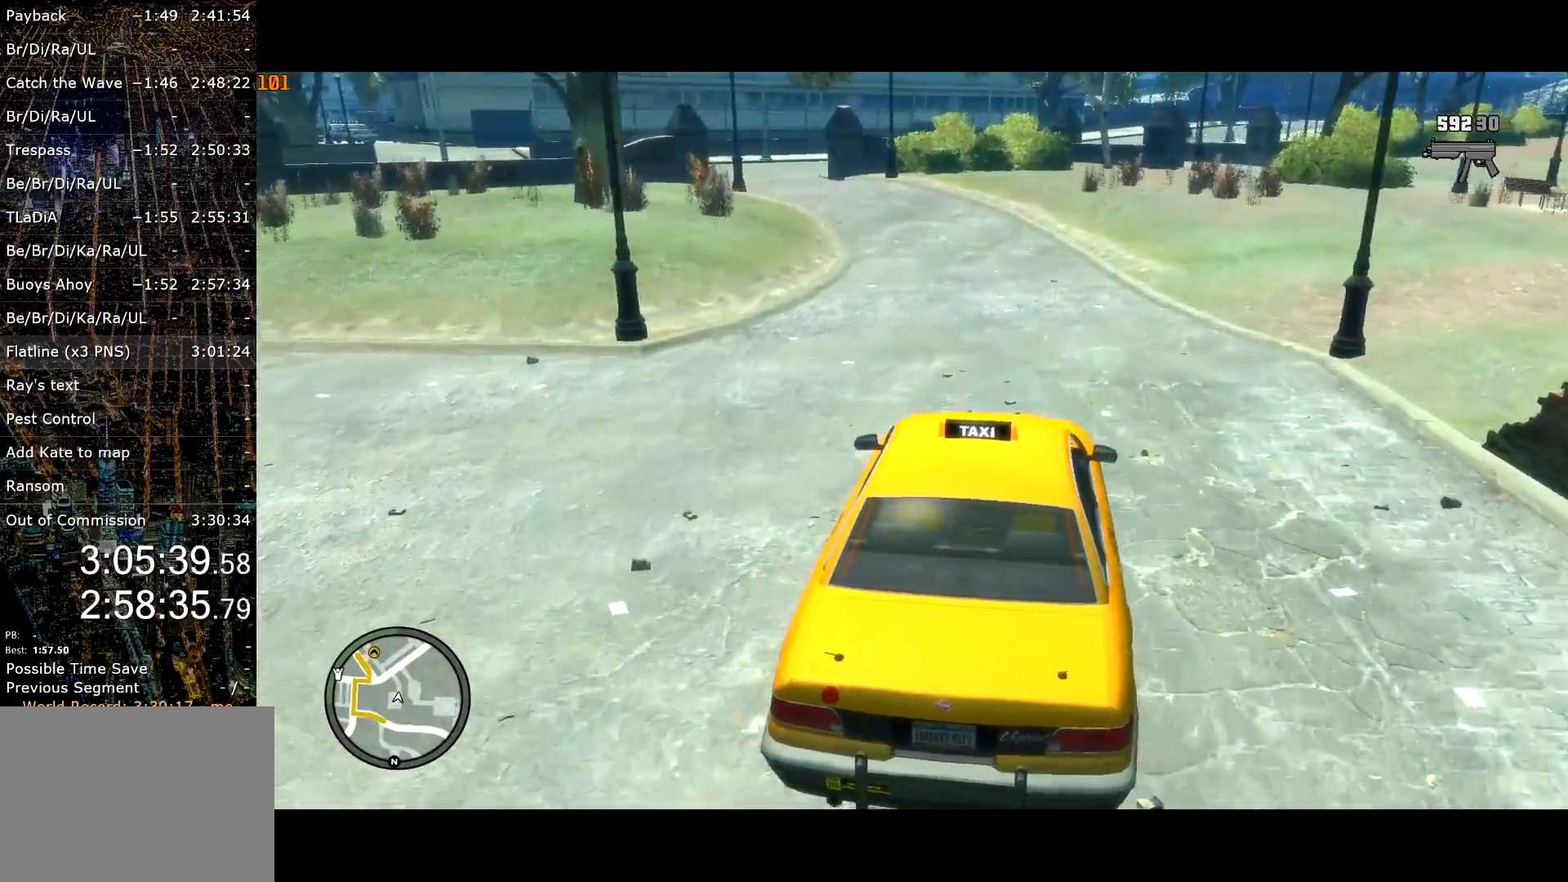
{"keys": ["a", "w"], "mouse": [], "events": [[50, "a", "down"], [200, "a", "up"], [384, "a", "down"]]}
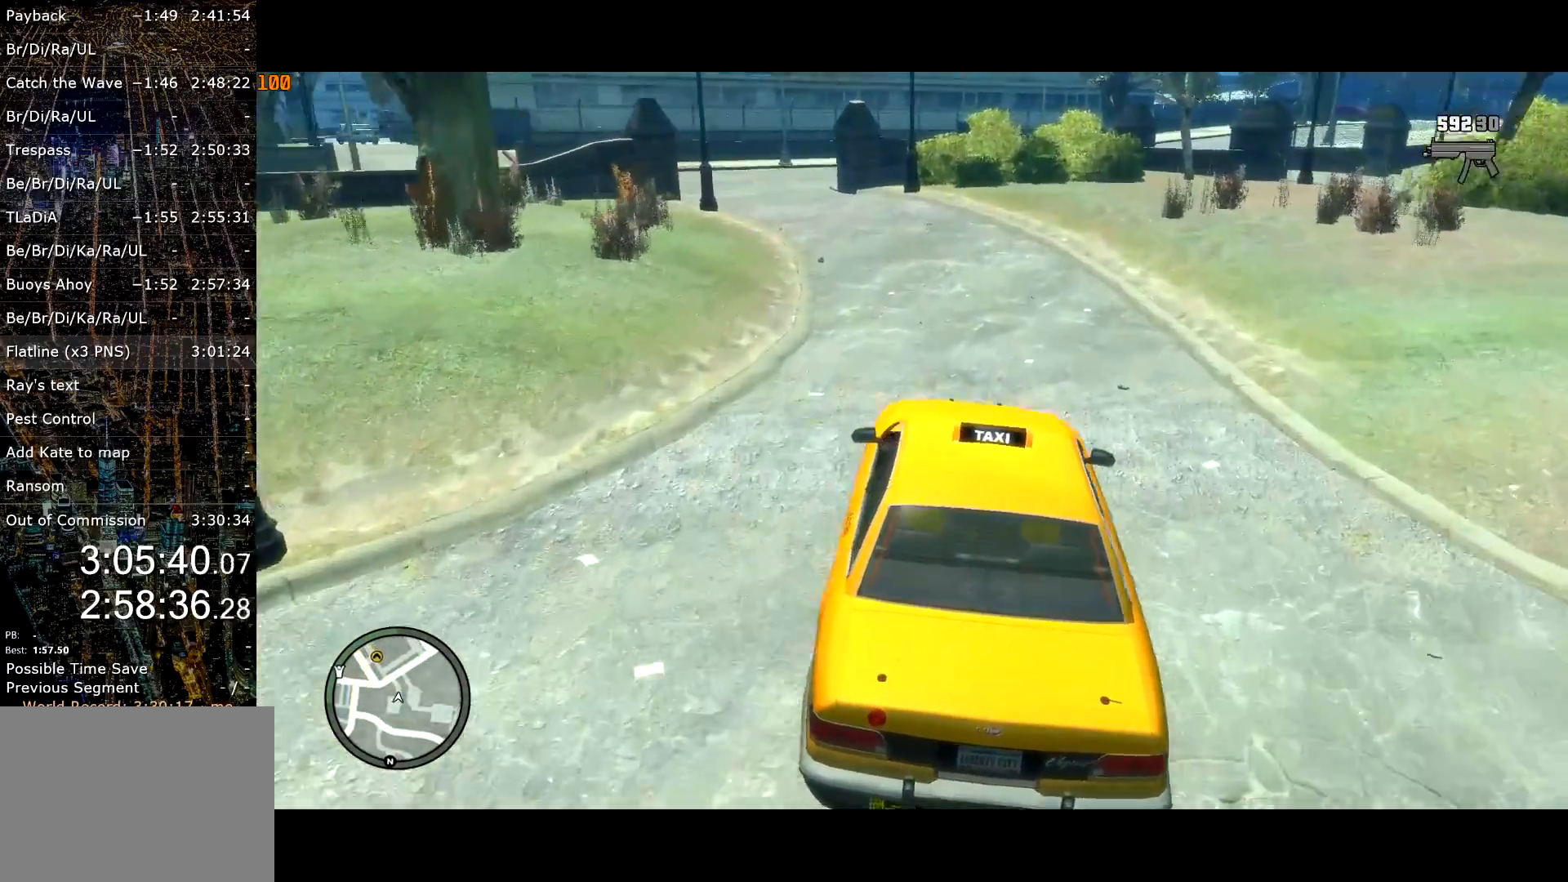
{"keys": ["a", "w"], "mouse": [], "events": [[400, "w", "up"], [434, "w", "down"]]}
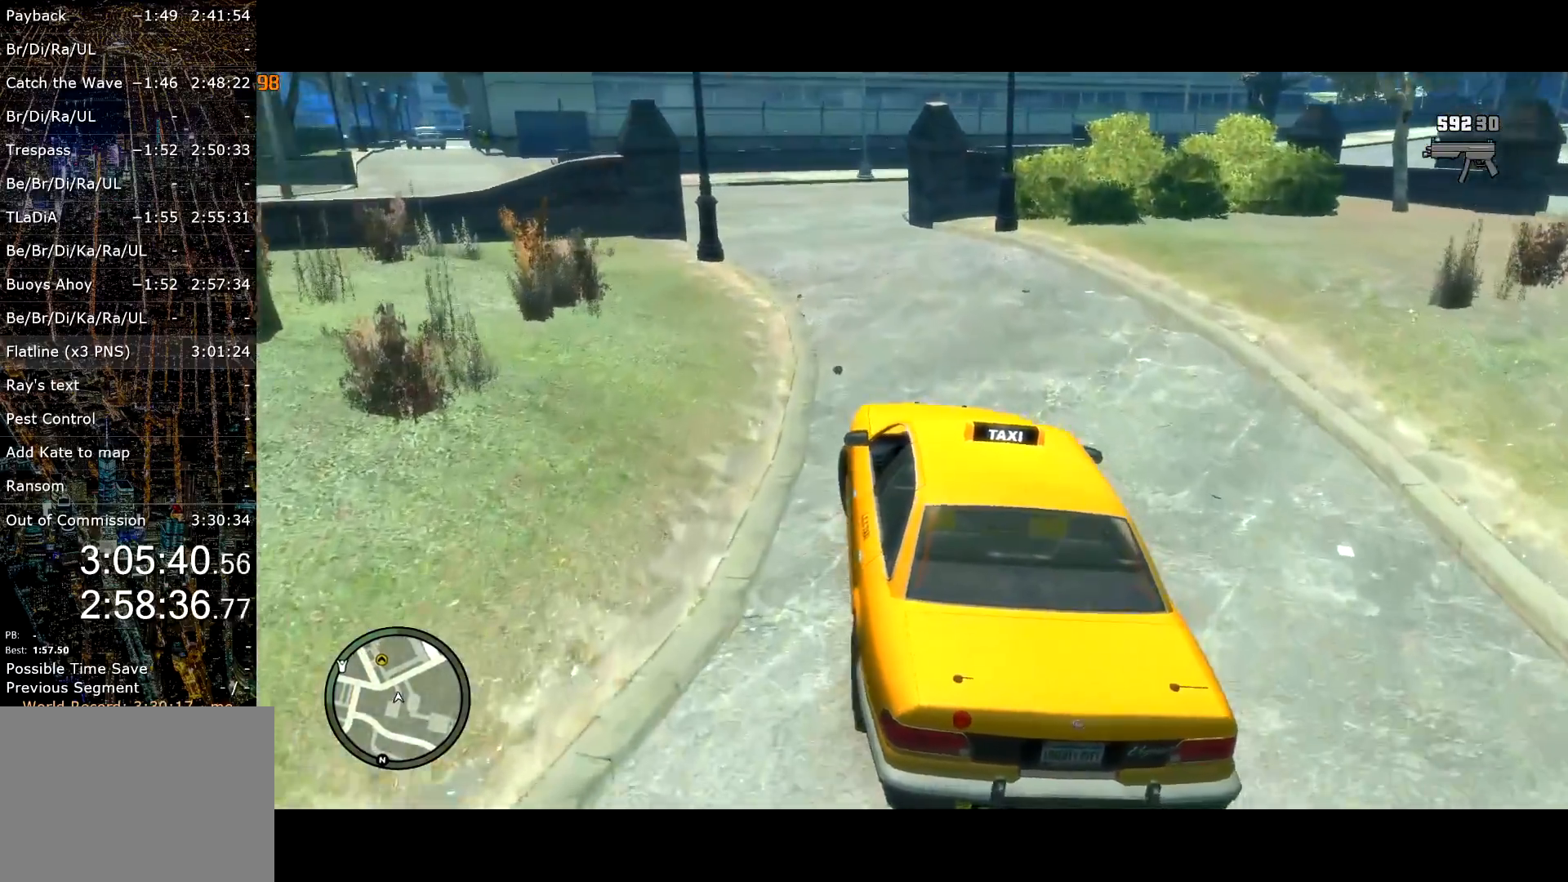
{"keys": ["a"], "mouse": [], "events": [[217, "w", "up"]]}
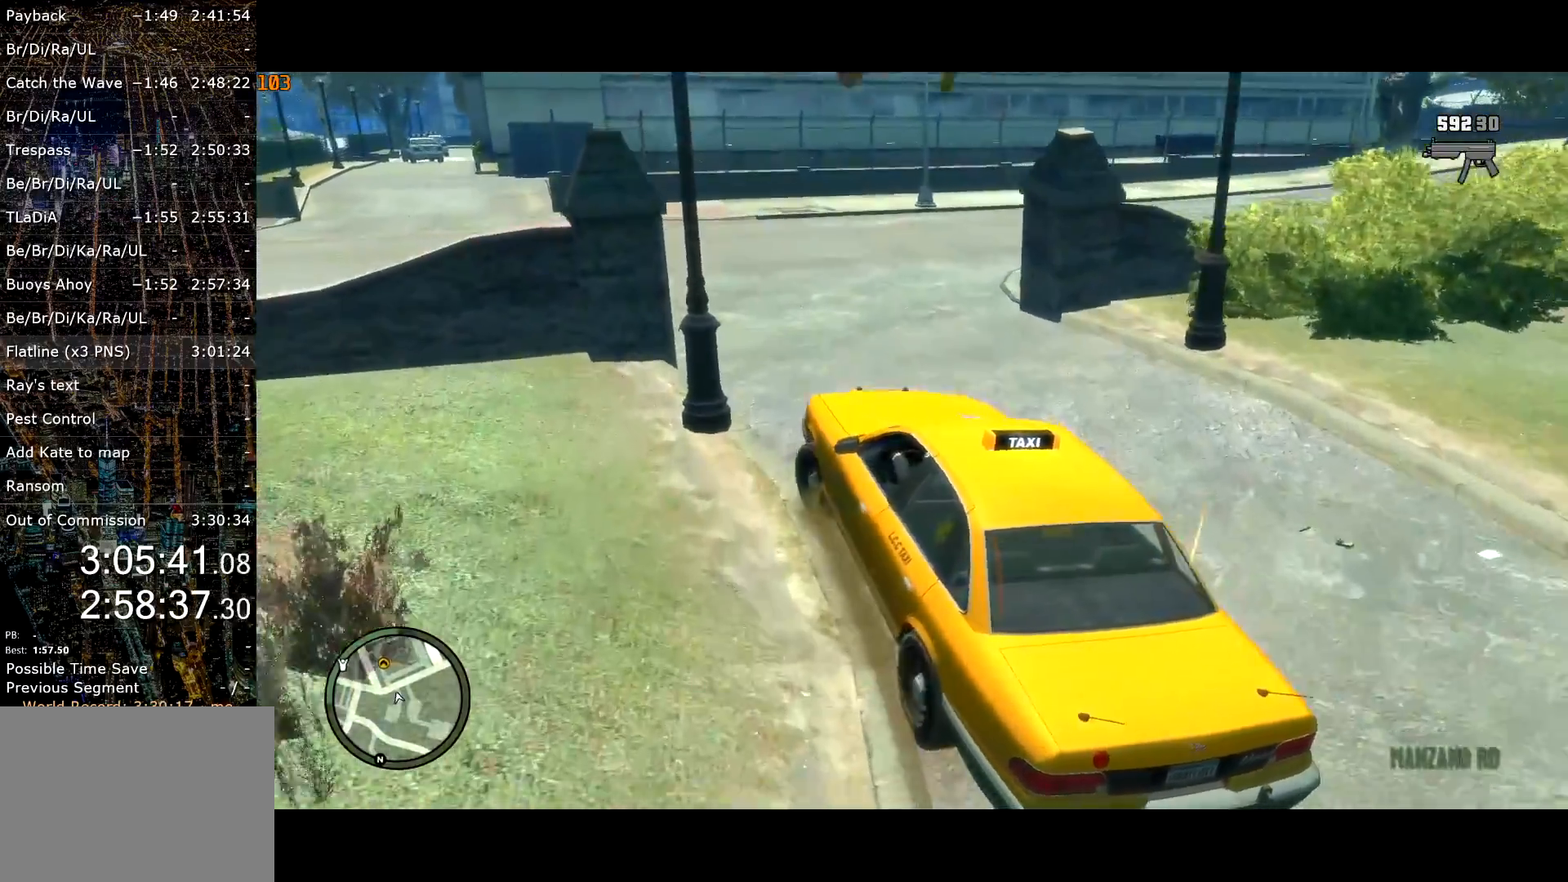
{"keys": ["w"], "mouse": [], "events": [[200, "w", "down"], [334, "a", "up"]]}
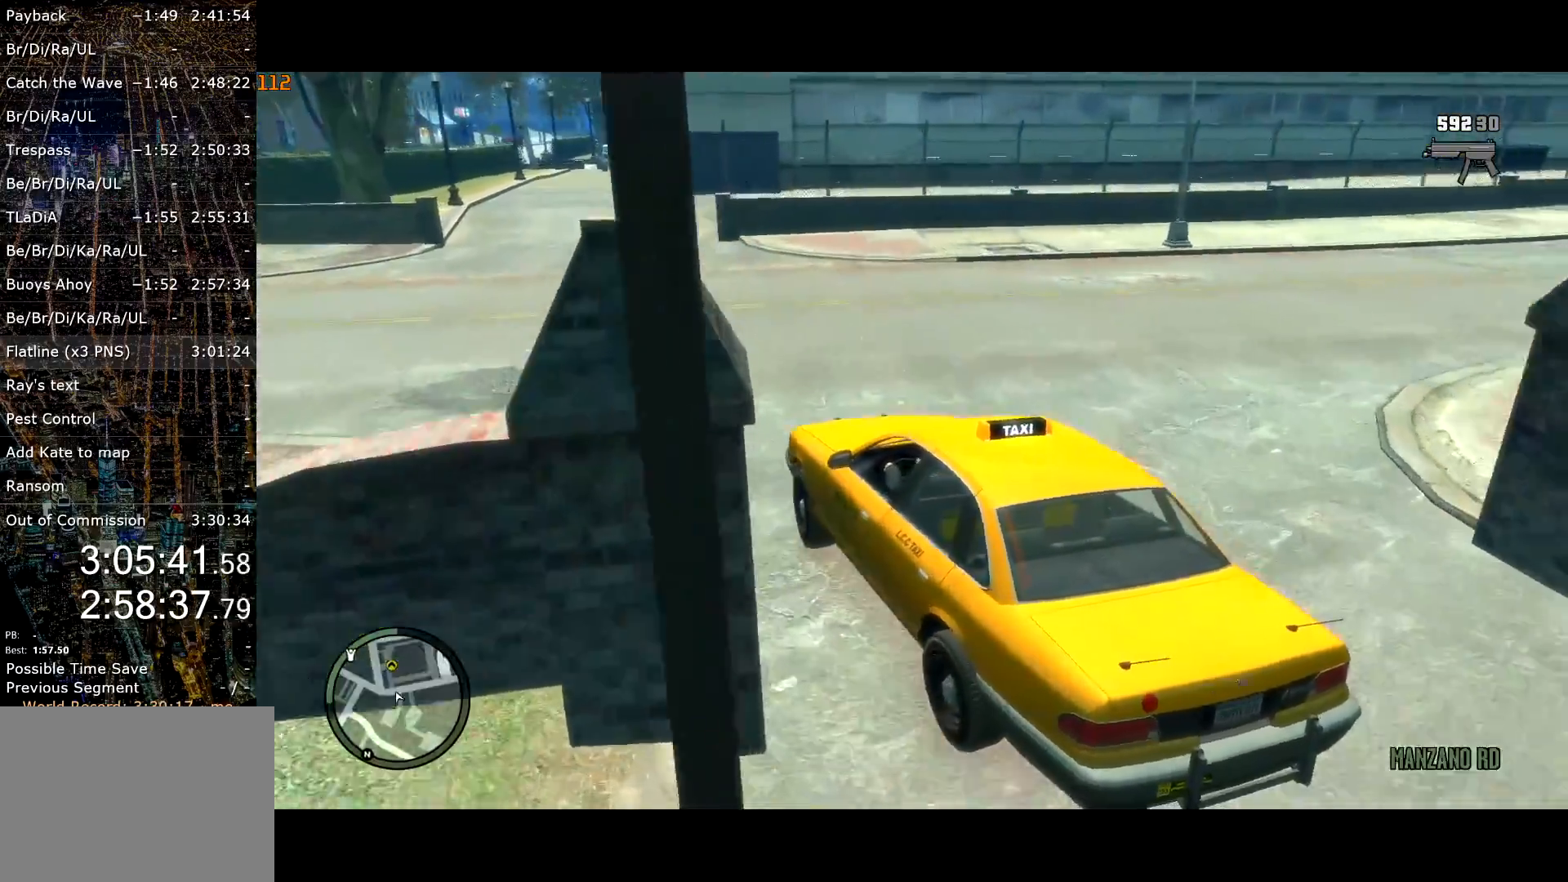
{"keys": ["w"], "mouse": [], "events": [[67, "a", "down"], [117, "a", "up"], [200, "d", "down"], [300, "d", "up"], [400, "a", "down"], [500, "a", "up"]]}
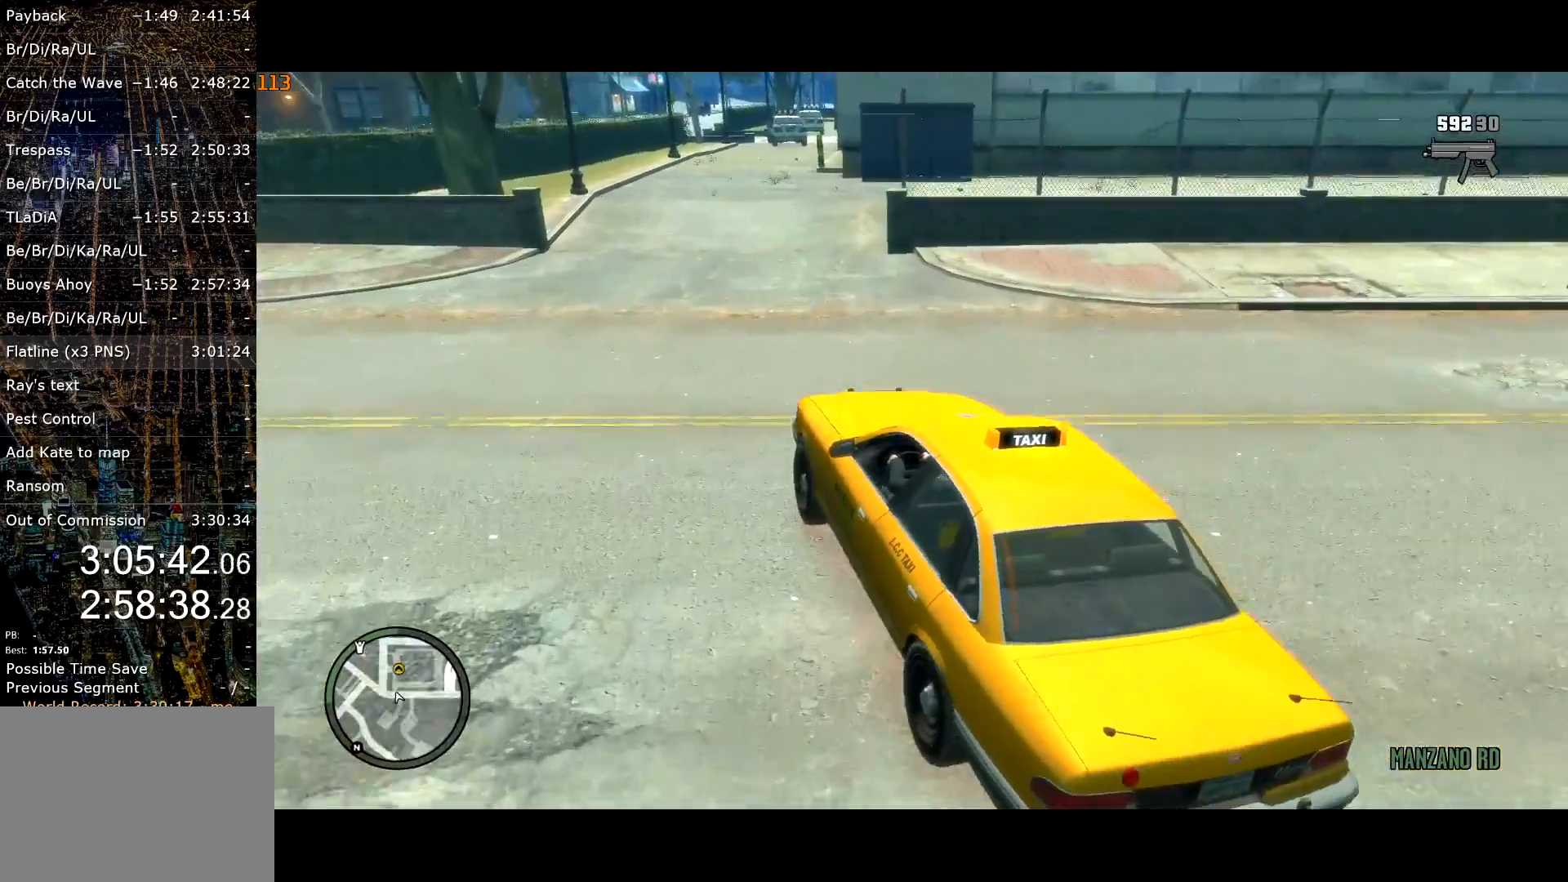
{"keys": ["w"], "mouse": [], "events": [[284, "d", "down"], [367, "d", "up"], [417, "mouse_left", "down"], [467, "mouse_left", "up"]]}
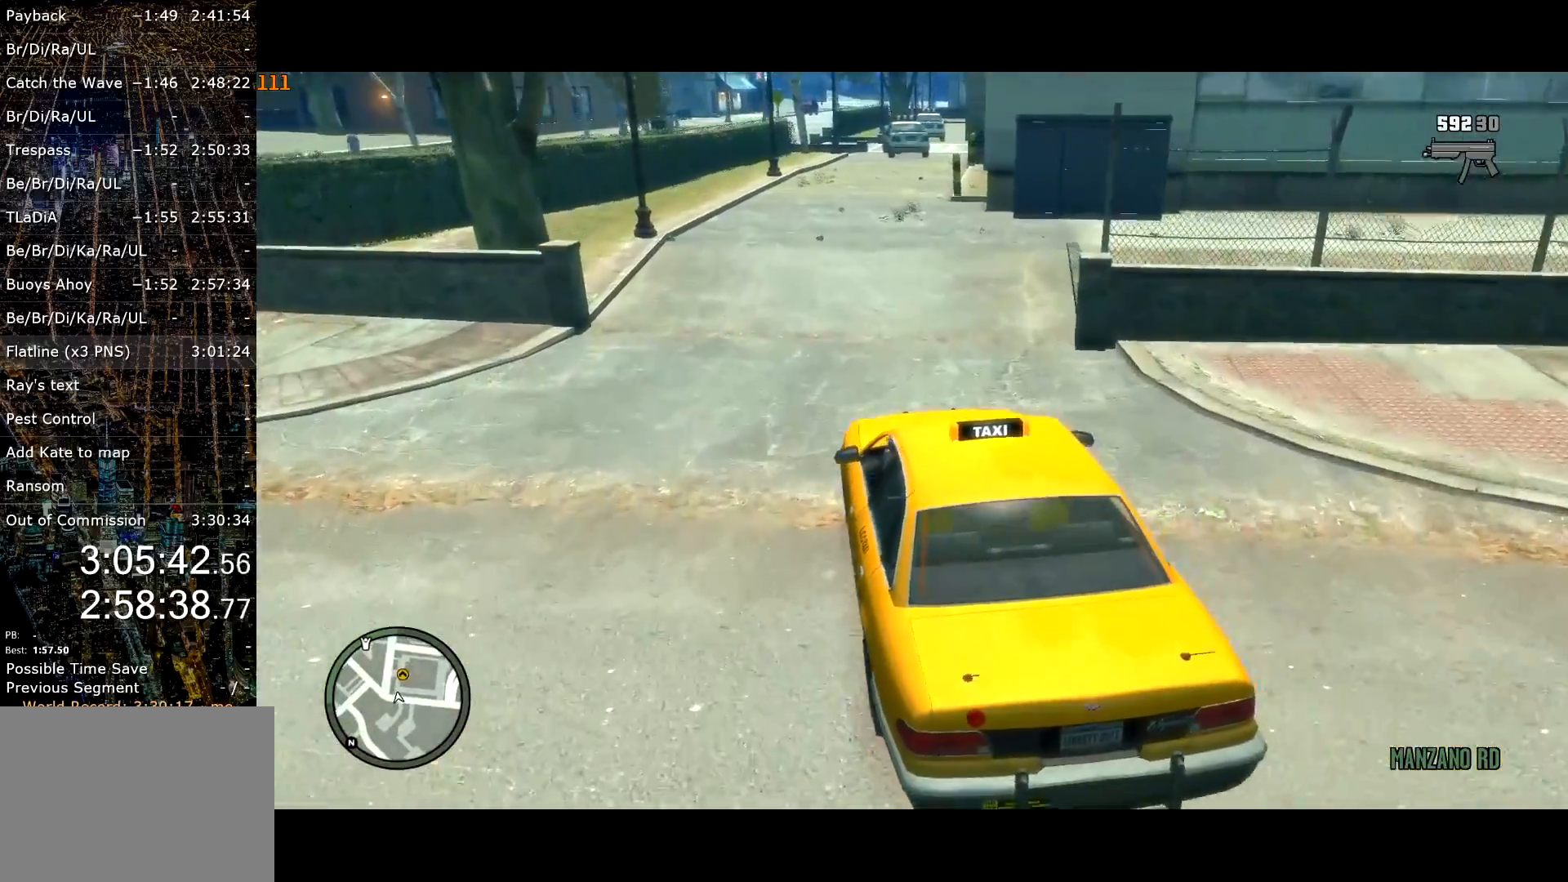
{"keys": ["w"], "mouse": [], "events": [[200, "d", "down"], [350, "d", "up"]]}
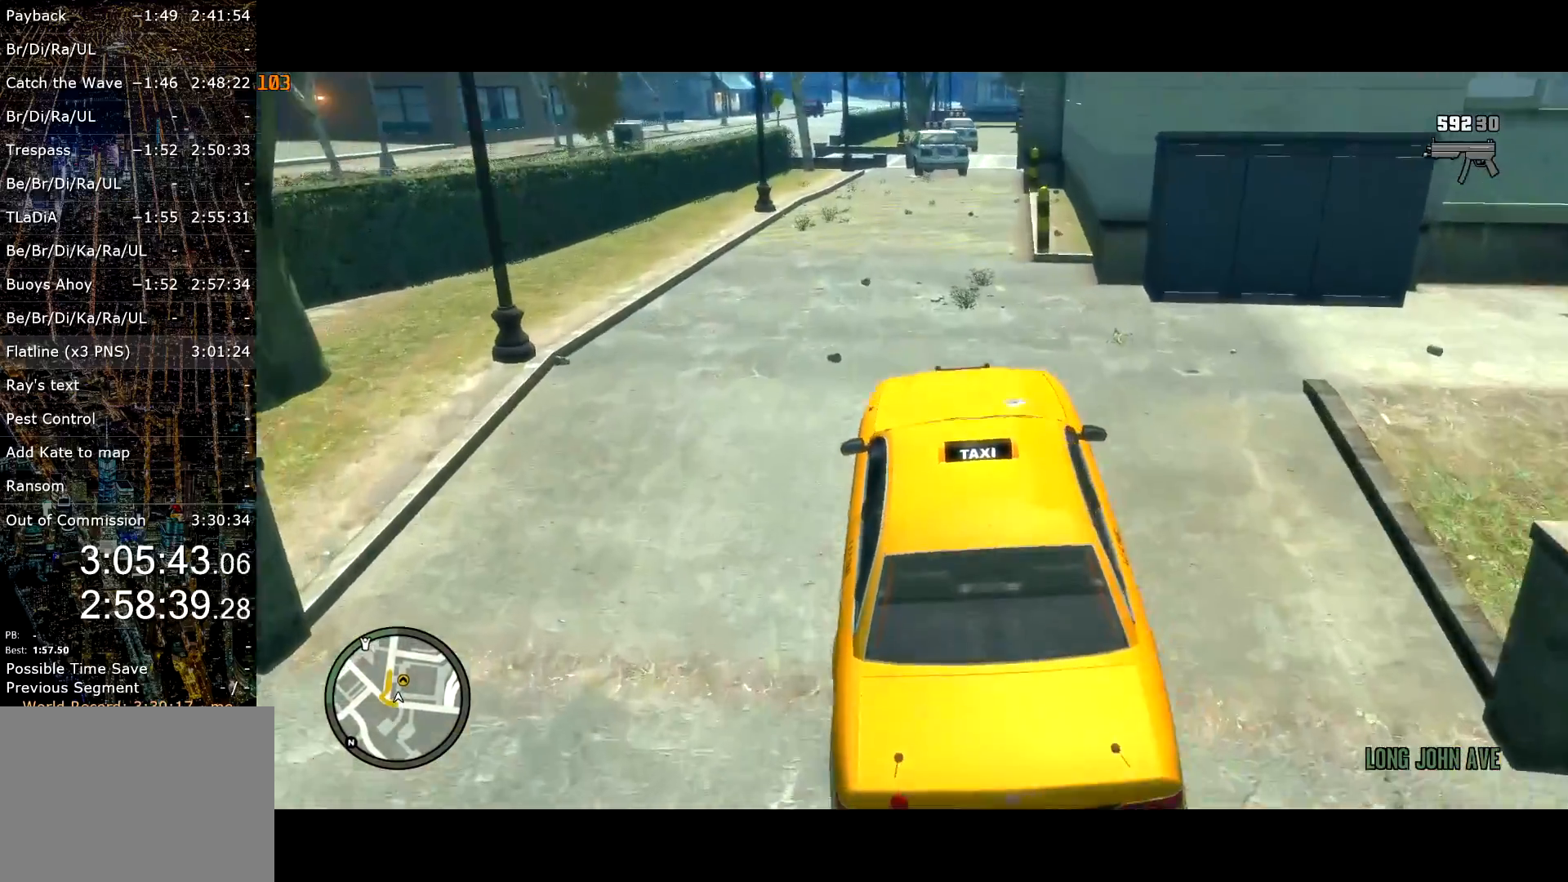
{"keys": ["w"], "mouse": [], "events": [[17, "d", "down"], [67, "d", "up"]]}
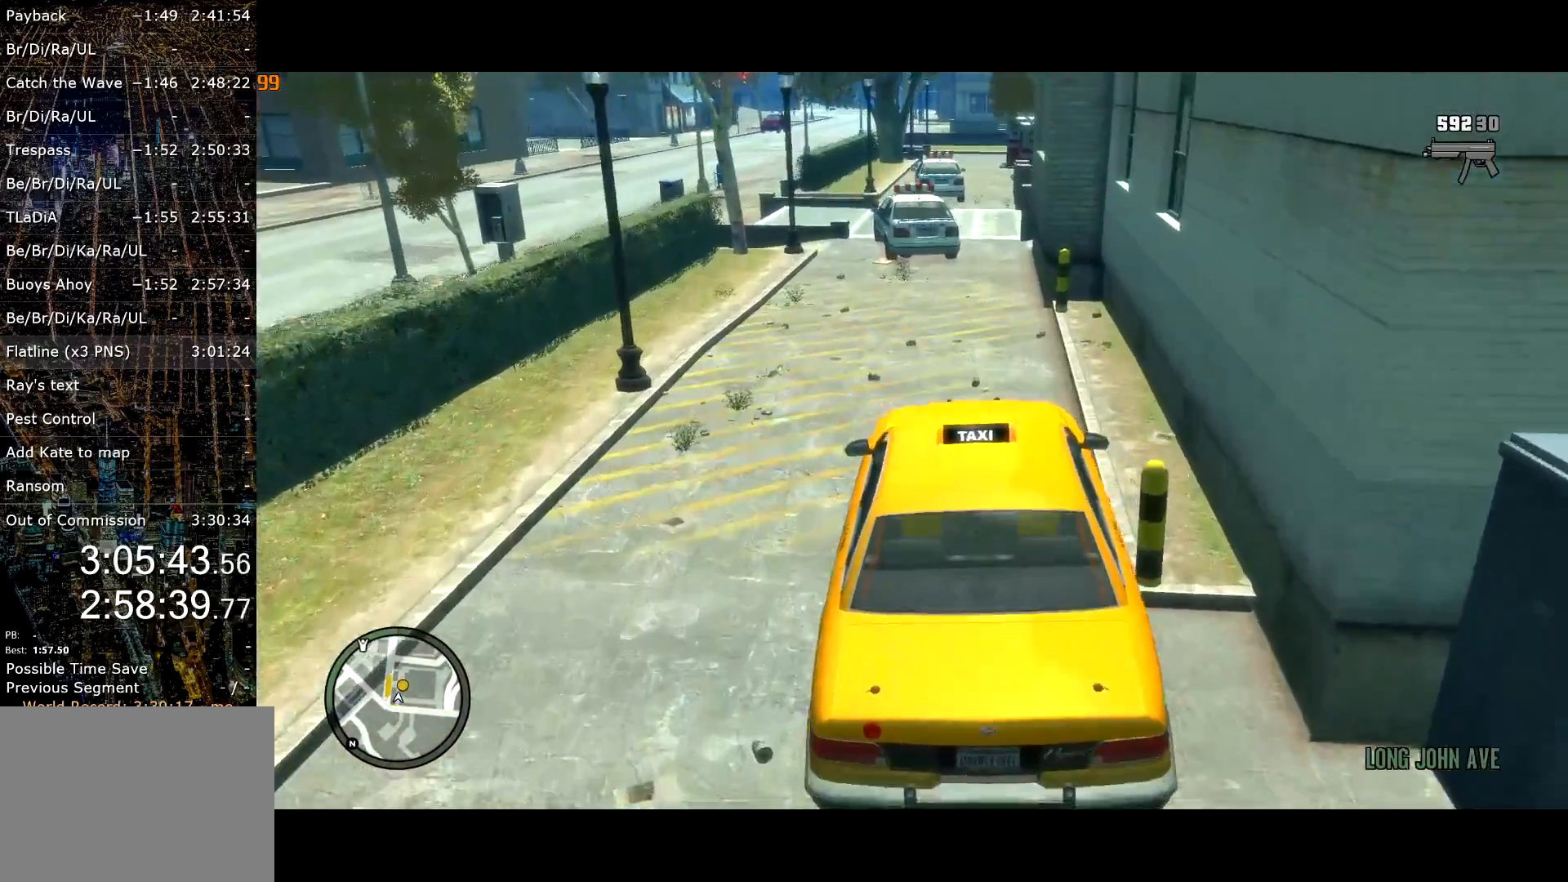
{"keys": ["w"], "mouse": [], "events": [[184, "a", "down"], [217, "a", "up"]]}
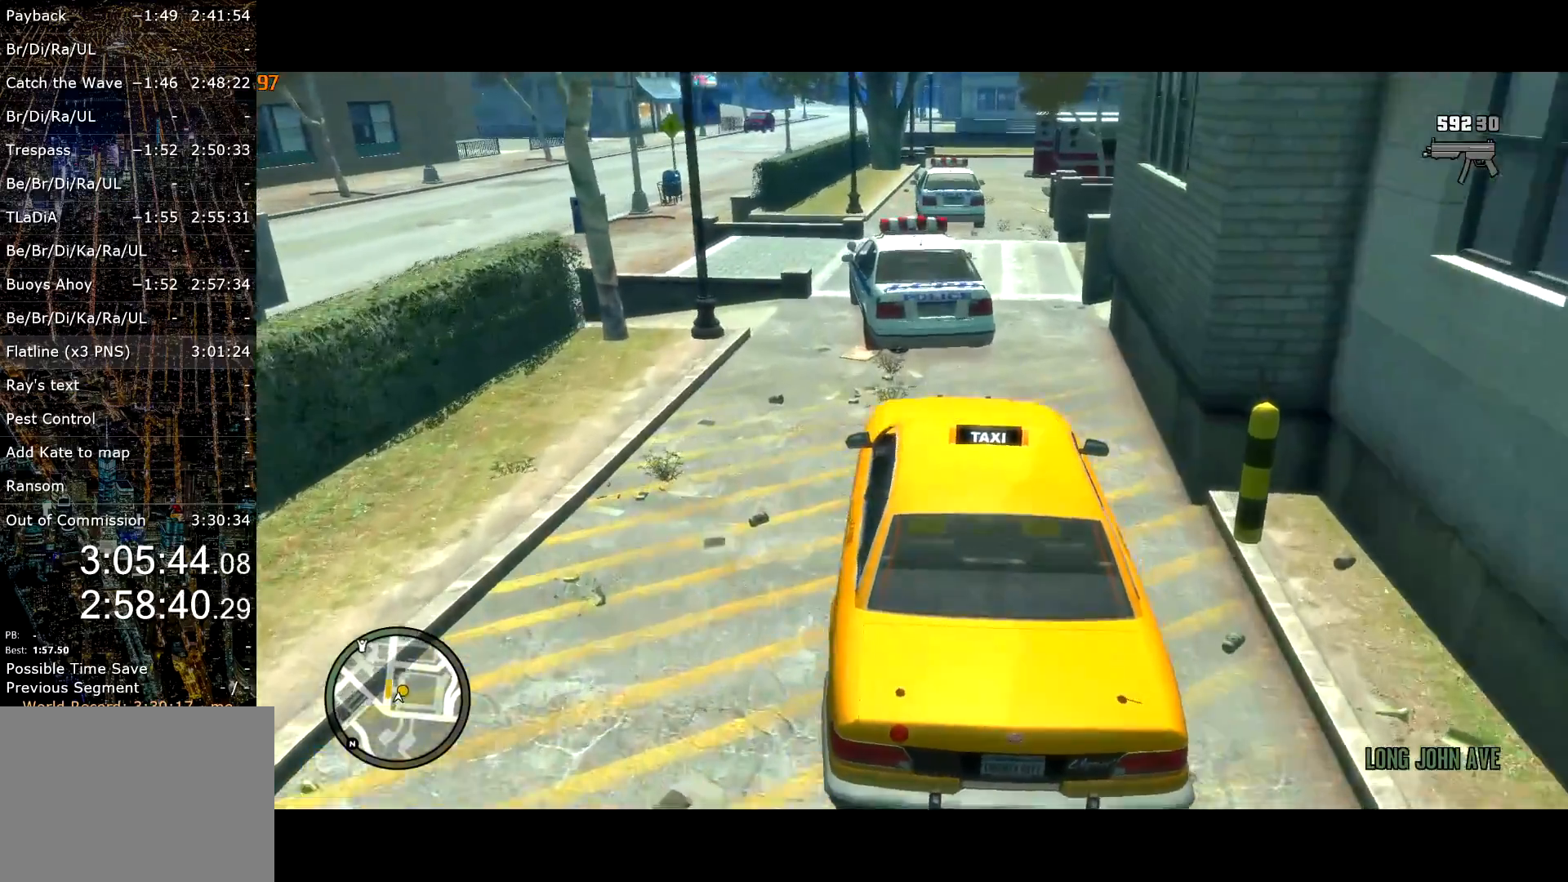
{"keys": ["a", "w"], "mouse": [], "events": [[150, "a", "down"], [284, "a", "up"], [434, "a", "down"]]}
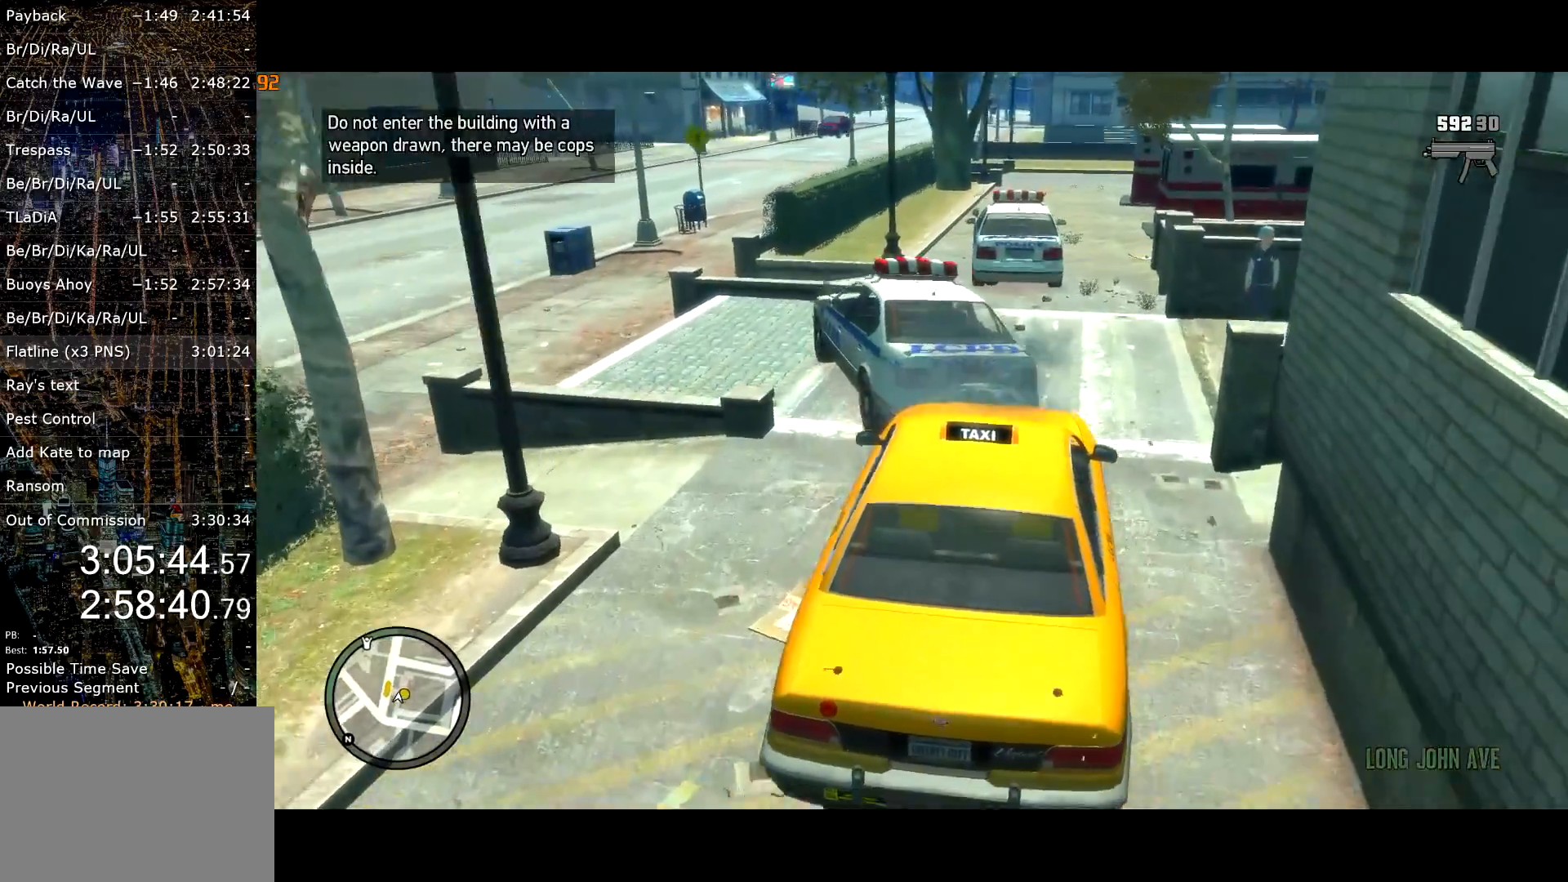
{"keys": ["a", "space", "w"], "mouse": [], "events": [[167, "space", "down"], [217, "w", "up"], [450, "w", "down"]]}
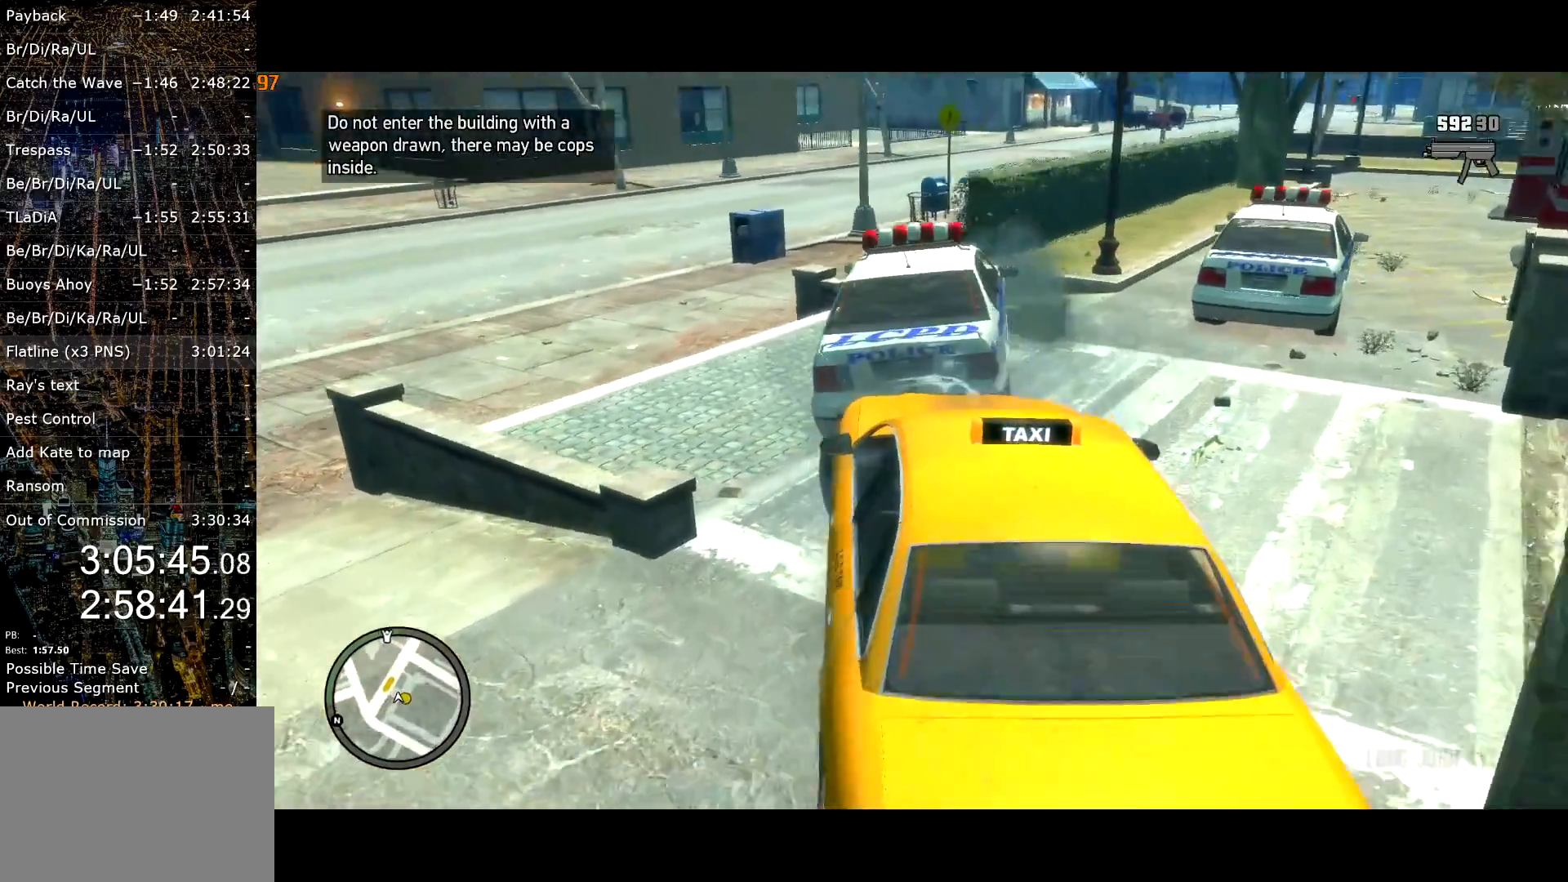
{"keys": ["w"], "mouse": [], "events": [[84, "a", "up"], [134, "space", "up"]]}
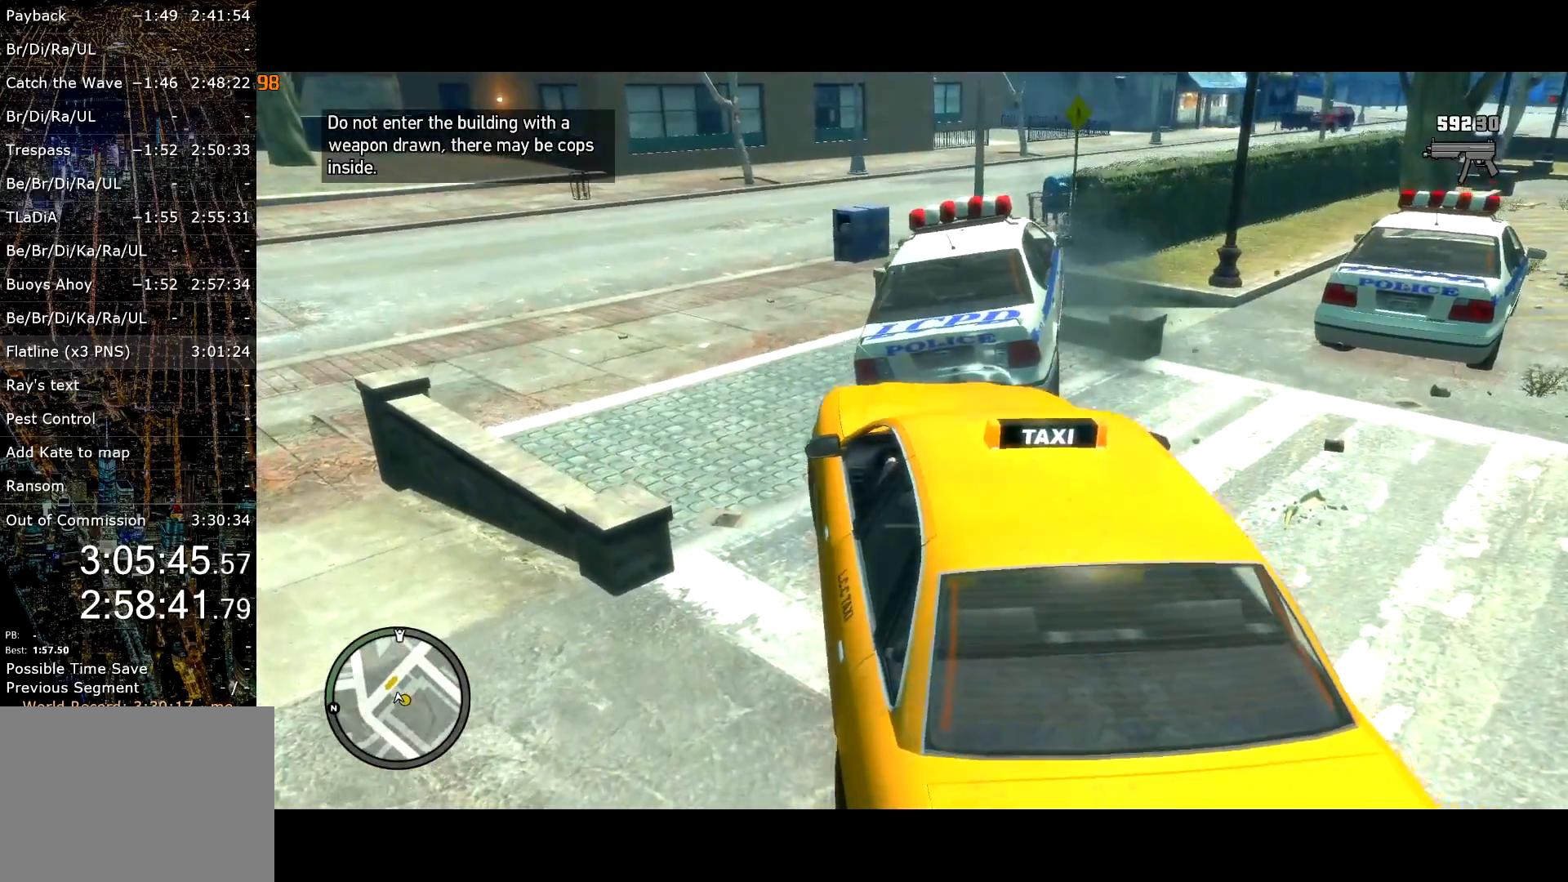
{"keys": ["w"], "mouse": [], "events": []}
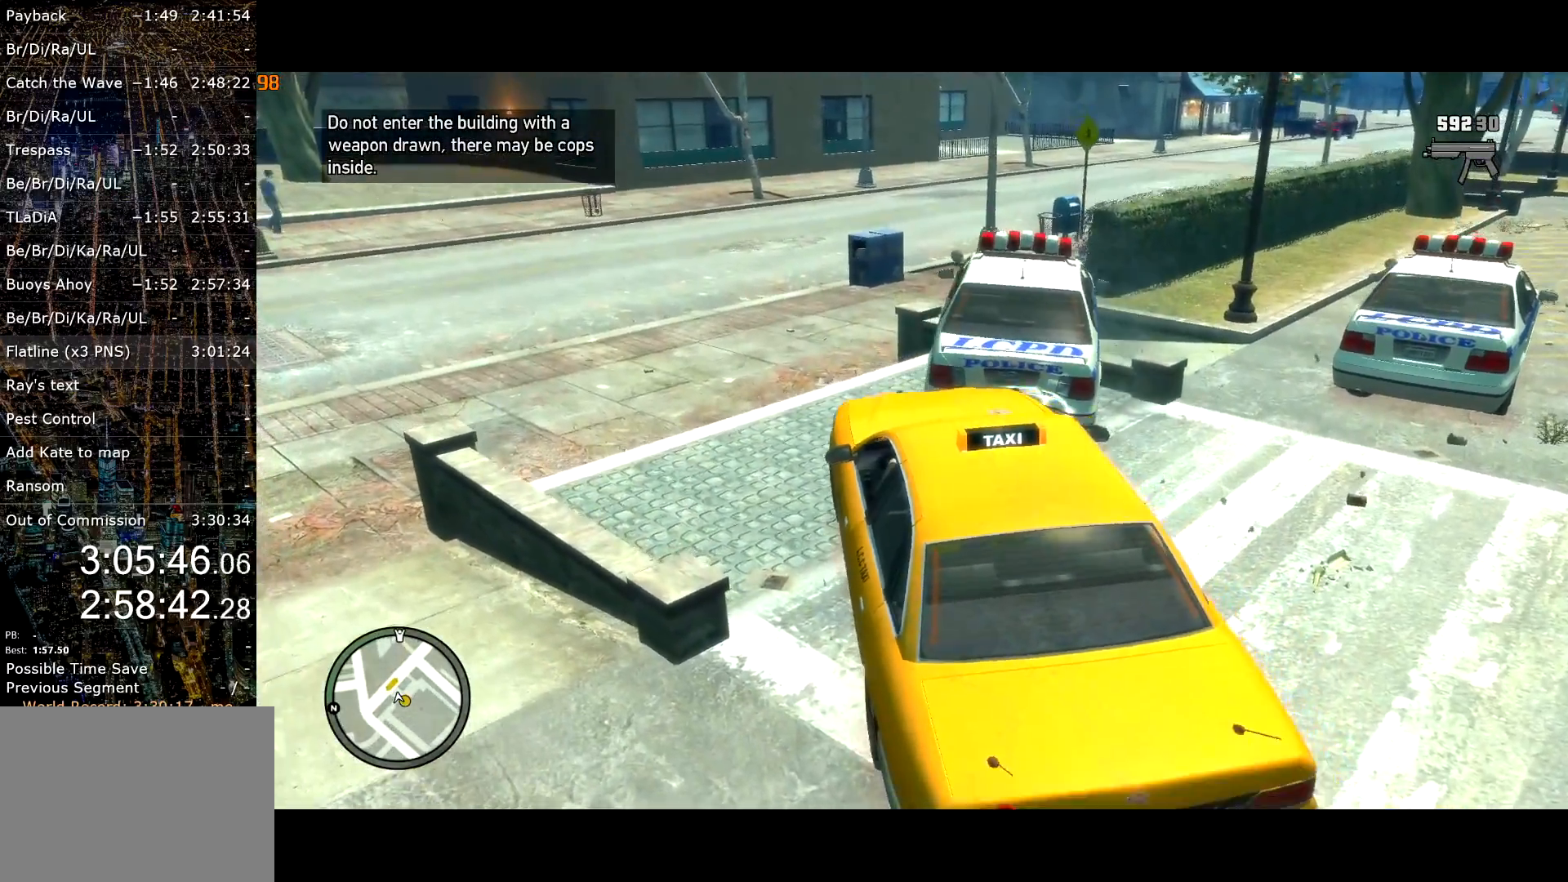
{"keys": ["a", "space"], "mouse": [], "events": [[250, "a", "down"], [300, "space", "down"], [350, "w", "up"]]}
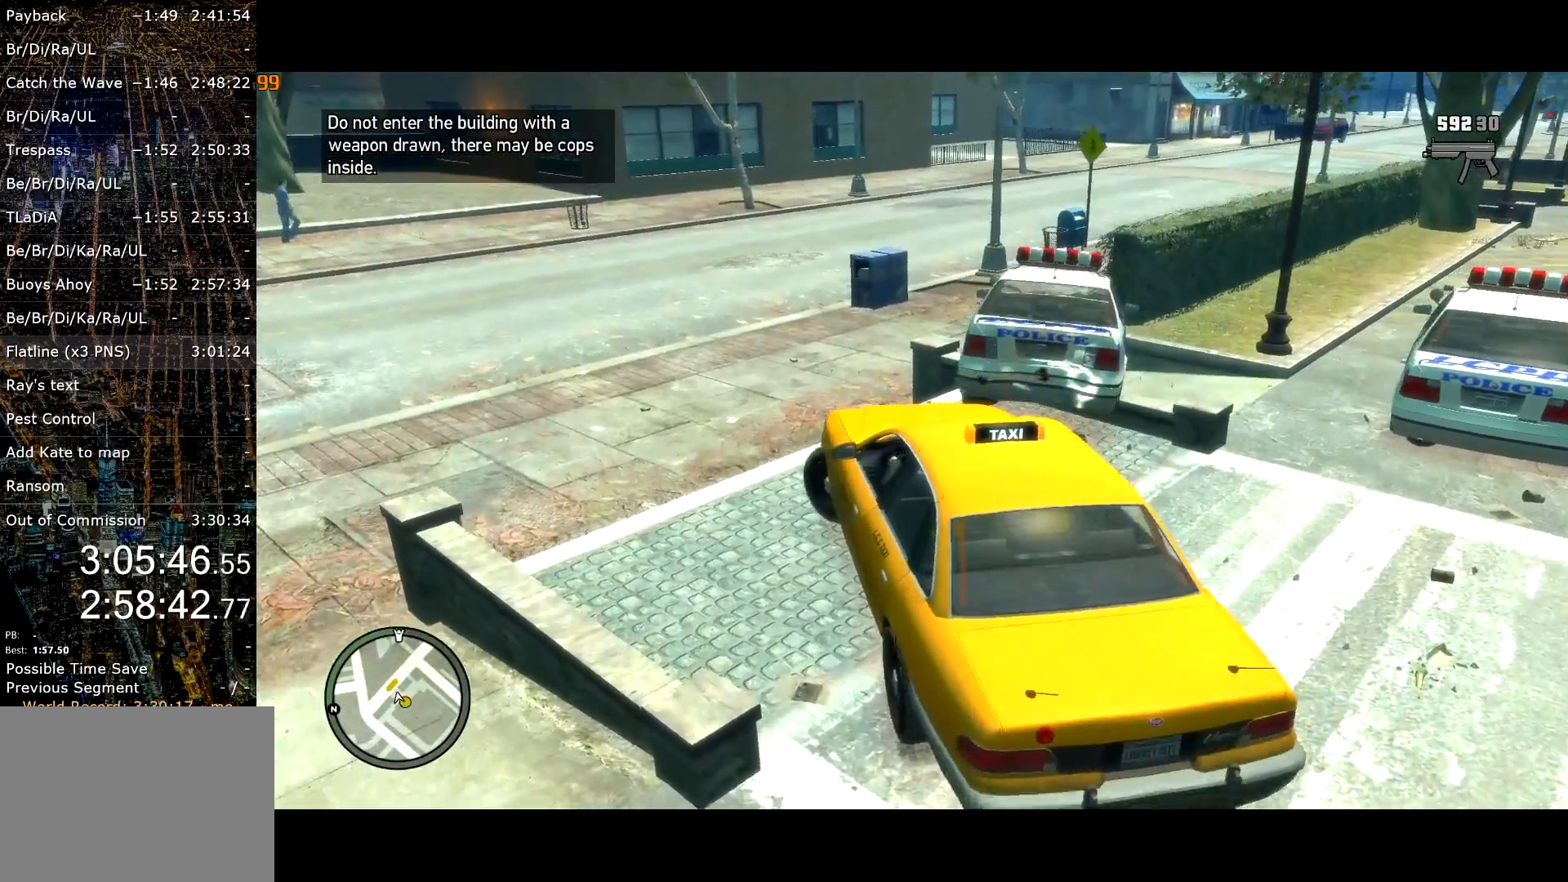
{"keys": ["w"], "mouse": [], "events": [[67, "f", "down"], [134, "f", "up"], [184, "f", "down"], [184, "space", "up"], [284, "f", "up"], [317, "a", "up"], [467, "w", "down"]]}
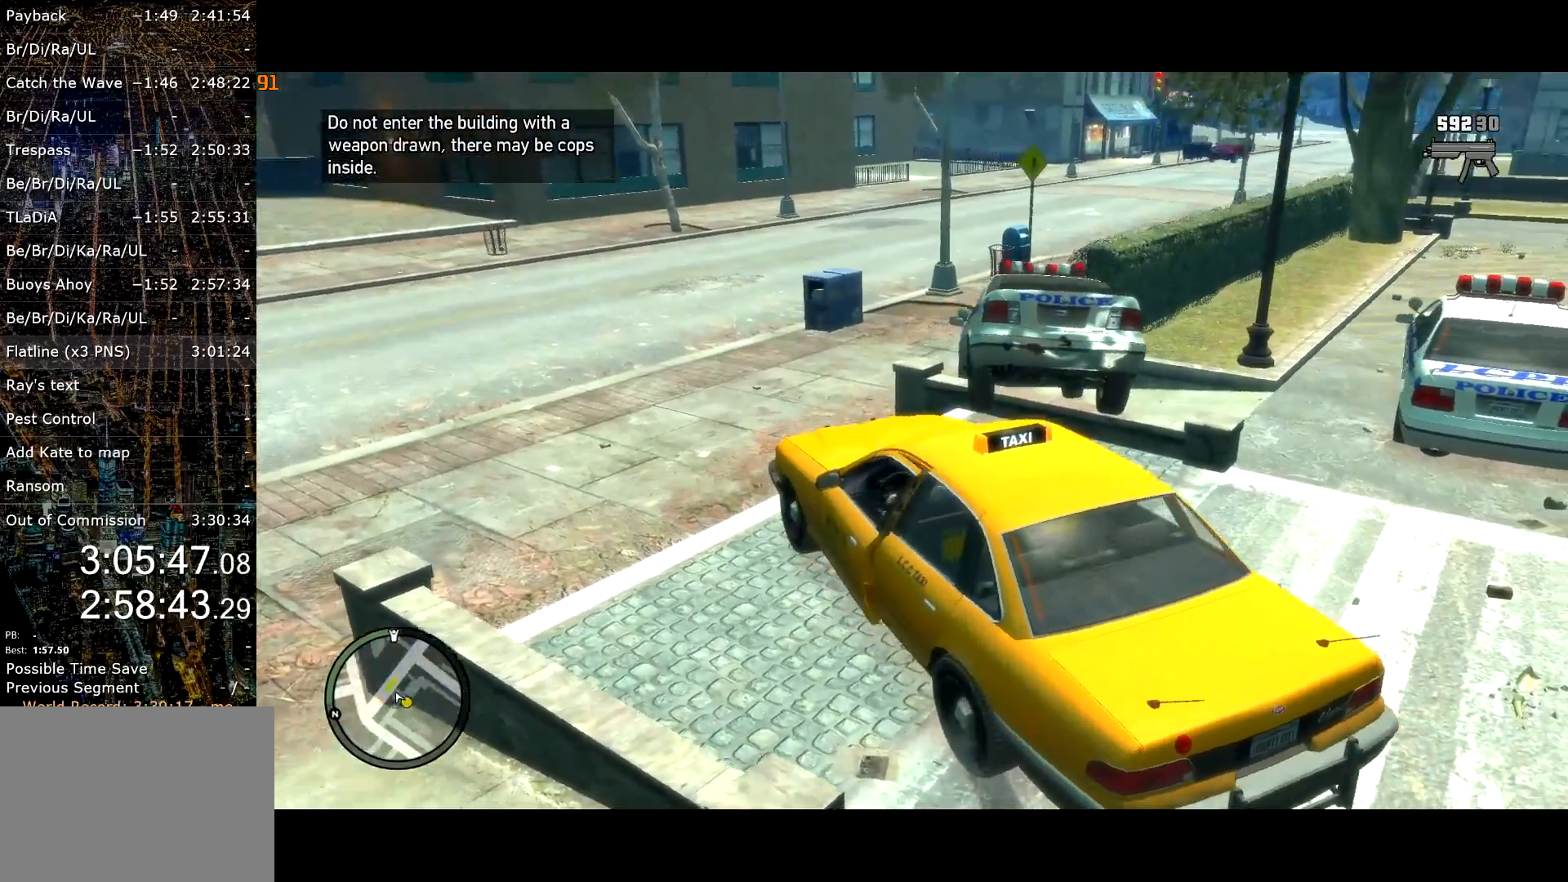
{"keys": ["w"], "mouse": [], "events": []}
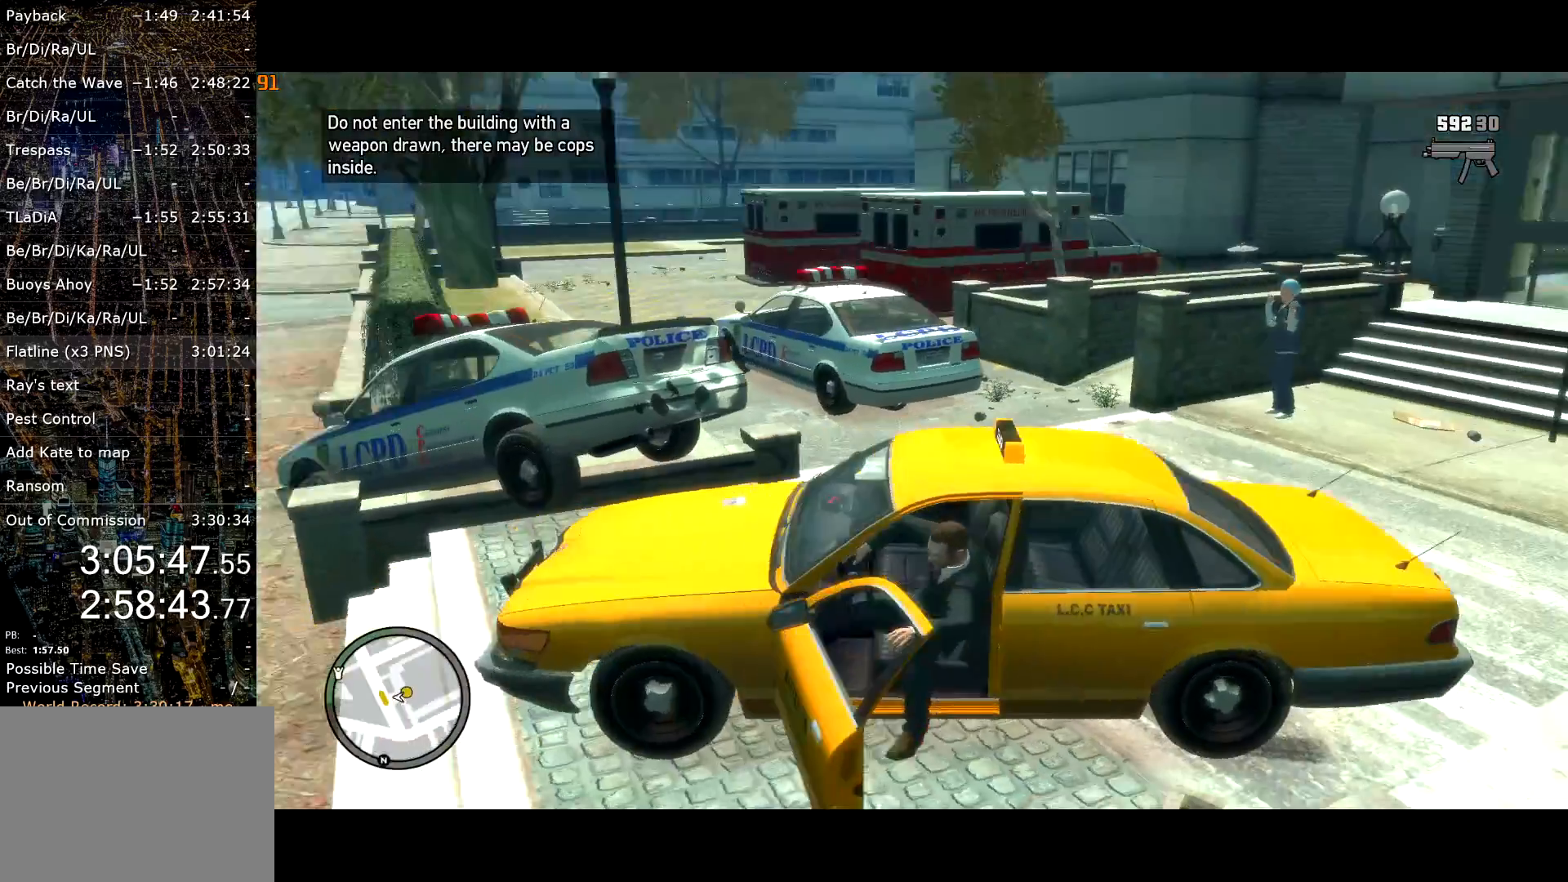
{"keys": ["w"], "mouse": [], "events": []}